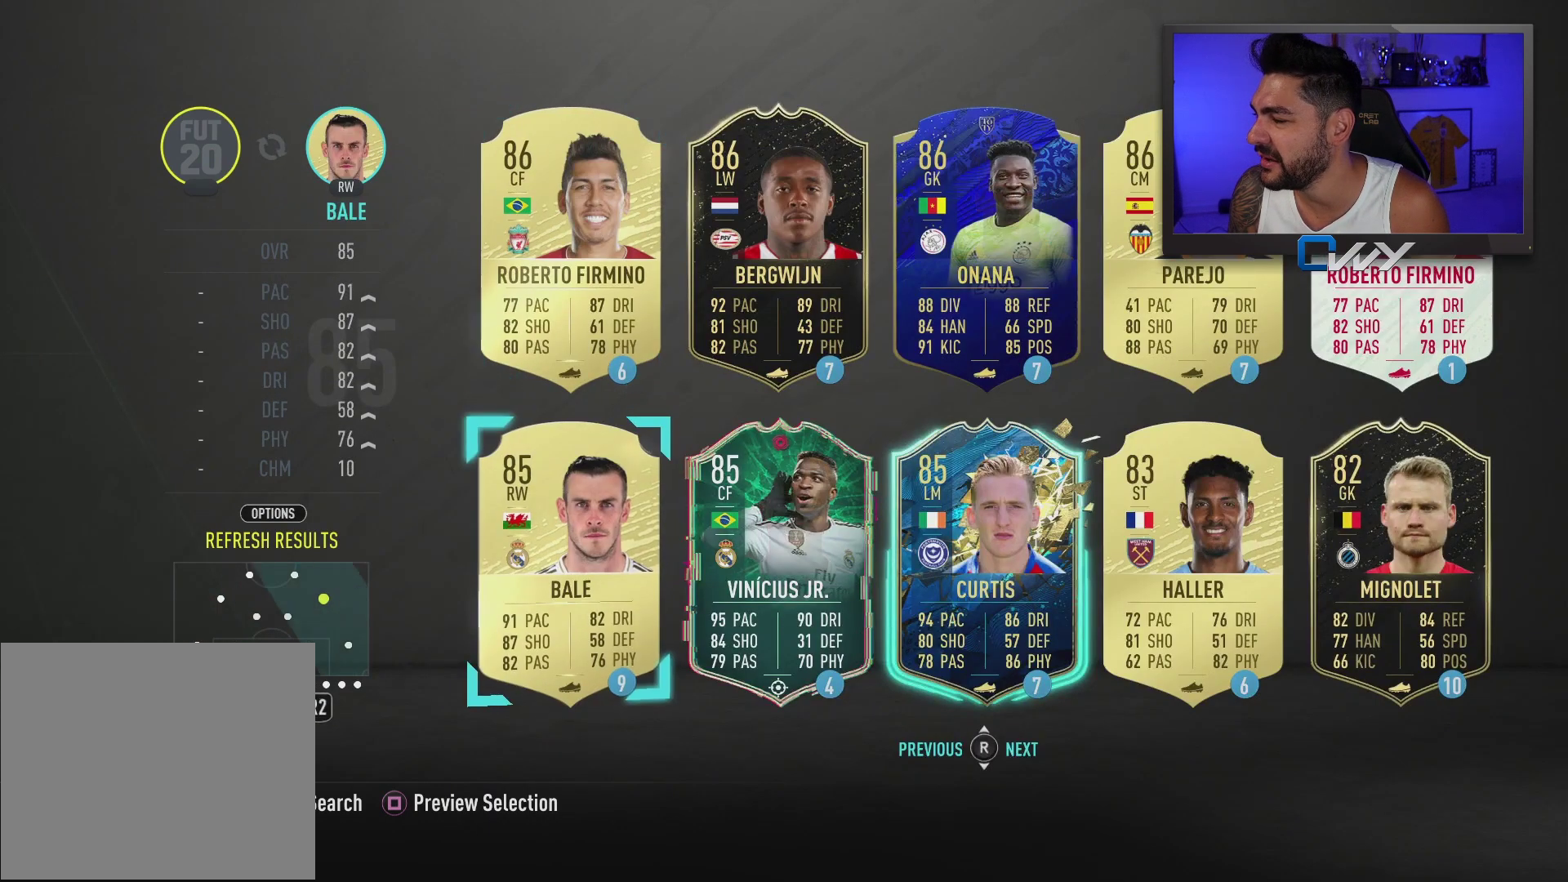
Gameplay with a controller (PlayStation layout); each line is a JSON object with the inputs held at the frame after it. "events" lists button and stick changes between this image and that frame as [ms after this image, input, new state], when the widget could be followed in between.
{"buttons": [], "left_stick": "right", "right_stick": "center", "events": [[67, "left_stick", "right"], [150, "left_stick", "center"], [283, "left_stick", "right"], [350, "left_stick", "center"], [433, "left_stick", "right"]]}
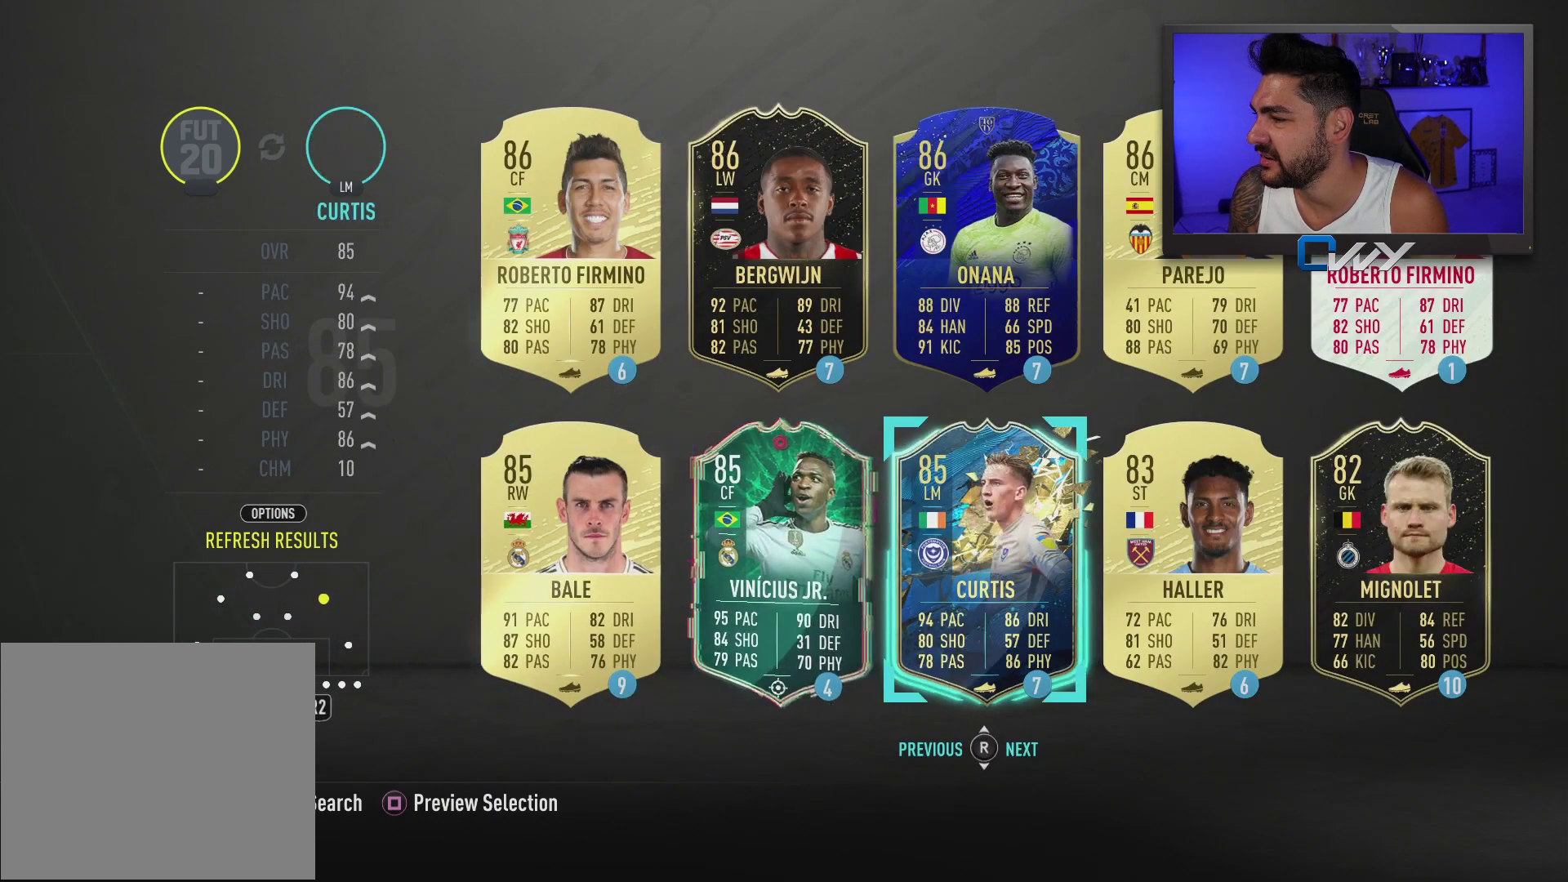
{"buttons": [], "left_stick": "center", "right_stick": "center", "events": [[33, "left_stick", "center"], [267, "left_stick", "down"], [317, "left_stick", "center"]]}
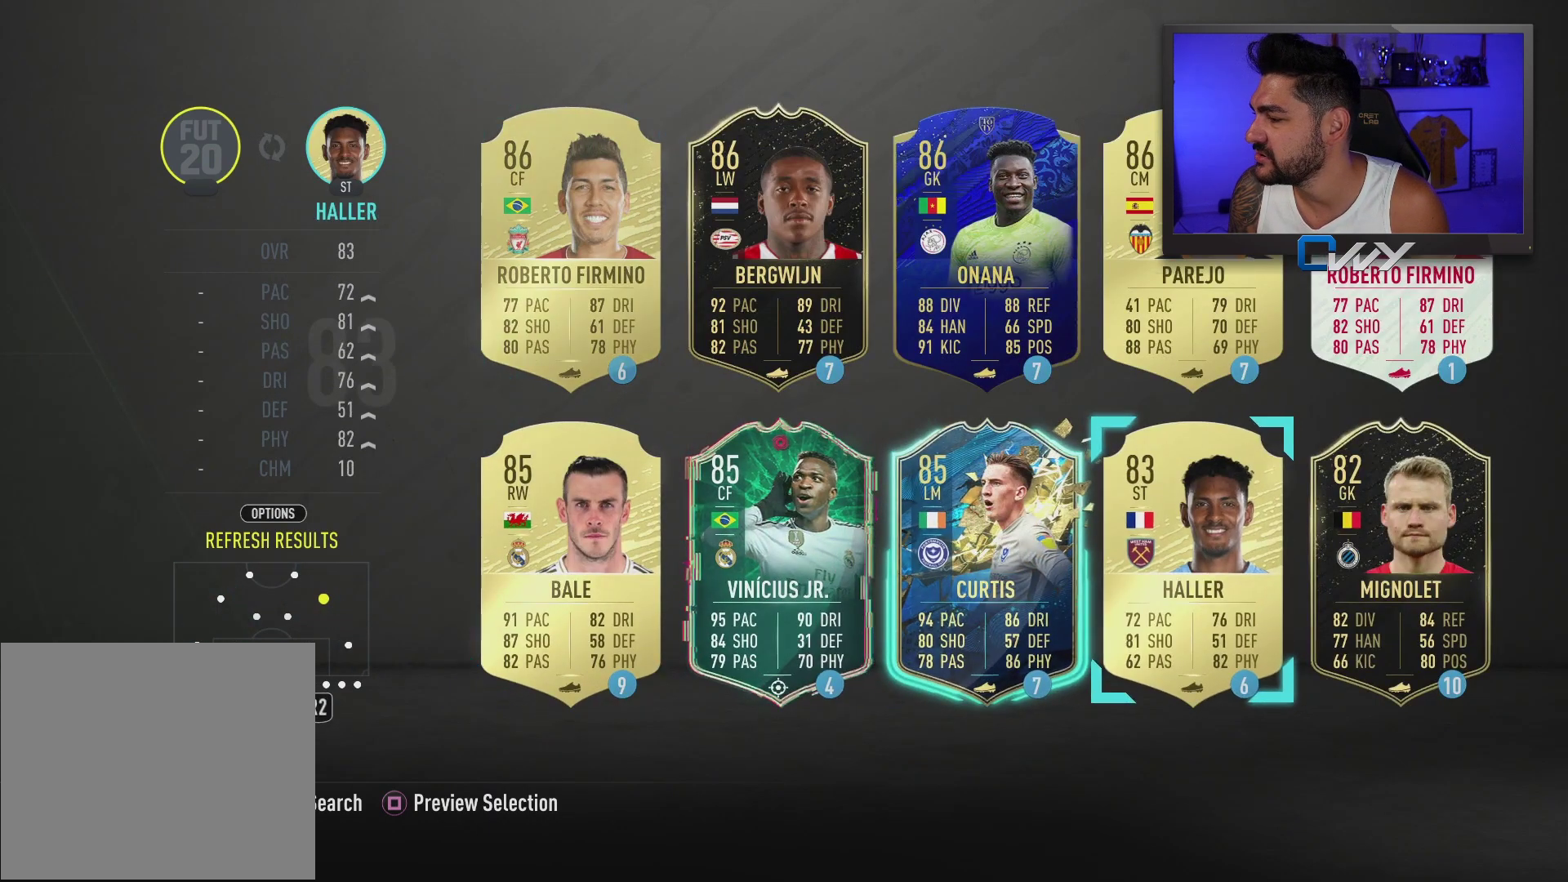
{"buttons": [], "left_stick": "center", "right_stick": "center", "events": []}
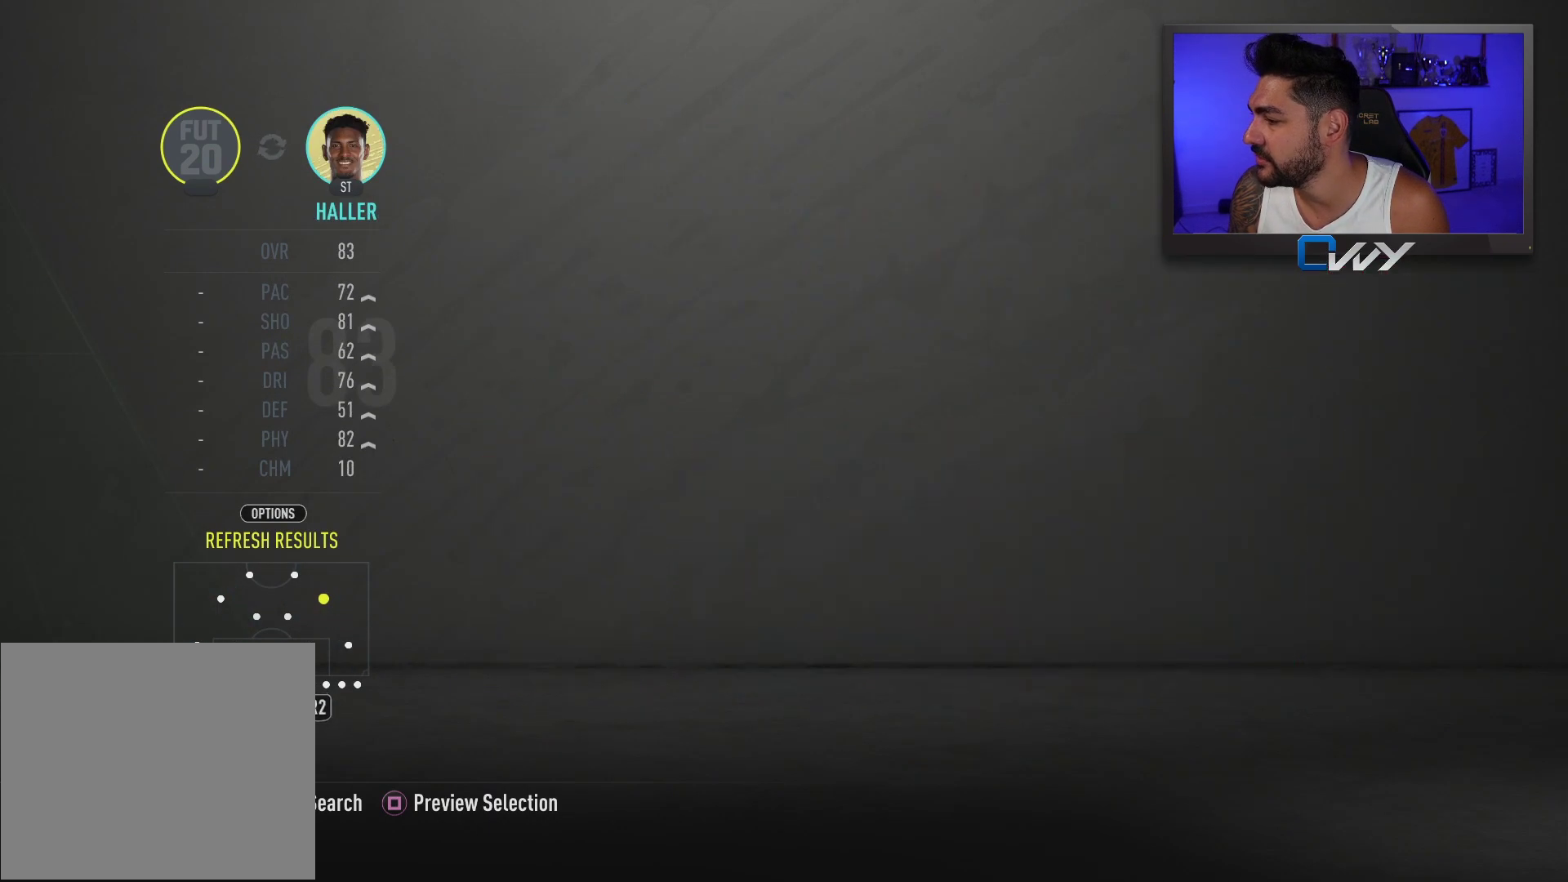
{"buttons": [], "left_stick": "down", "right_stick": "center", "events": [[500, "left_stick", "down"]]}
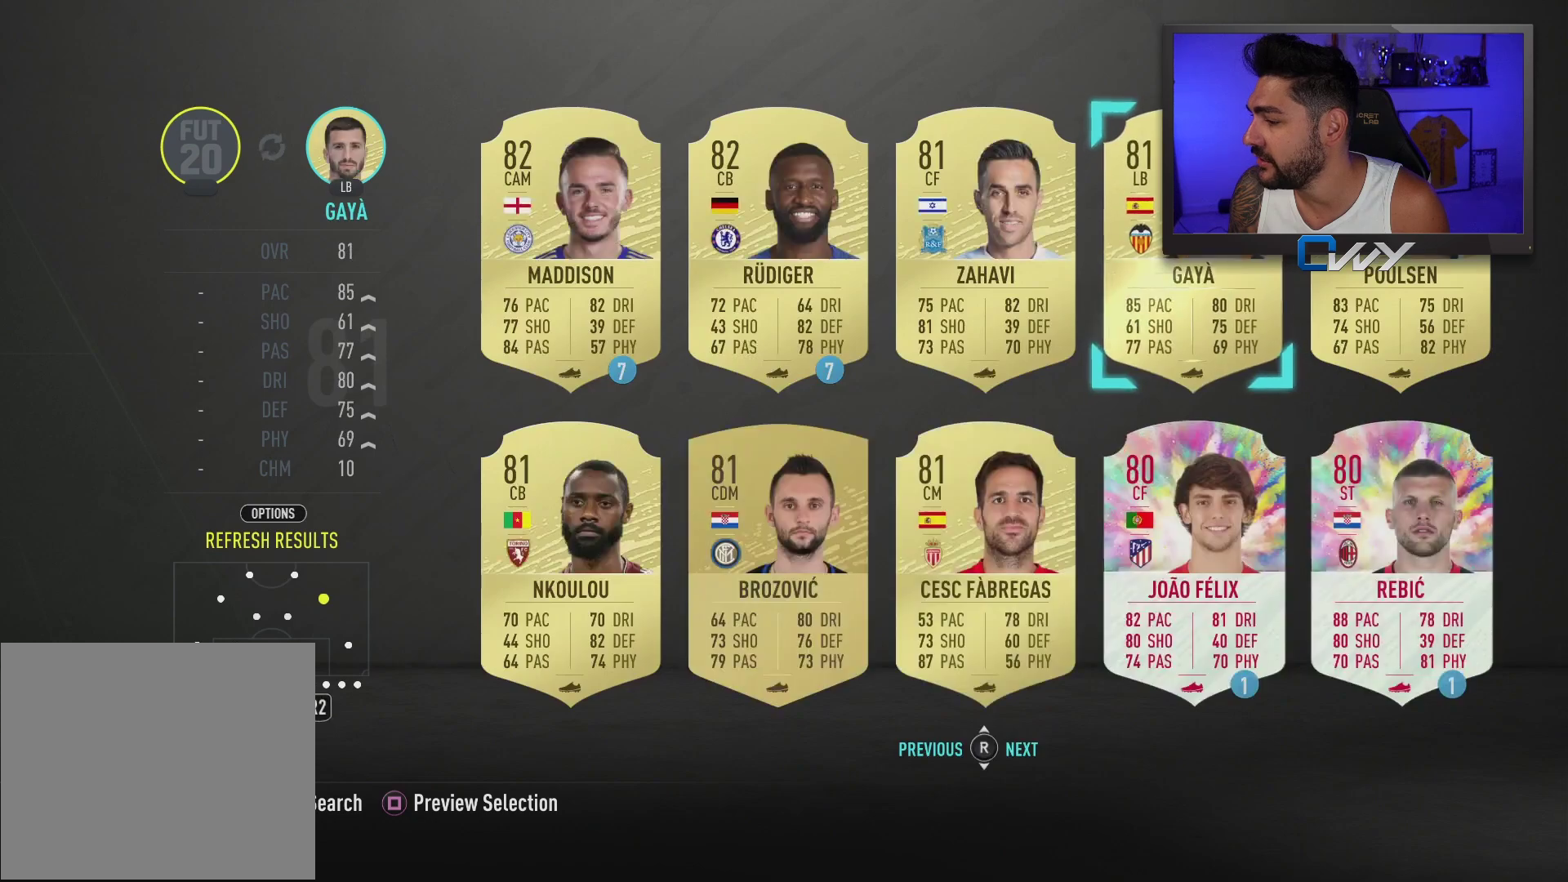
{"buttons": [], "left_stick": "down-left", "right_stick": "center", "events": [[100, "left_stick", "center"], [400, "left_stick", "down-left"]]}
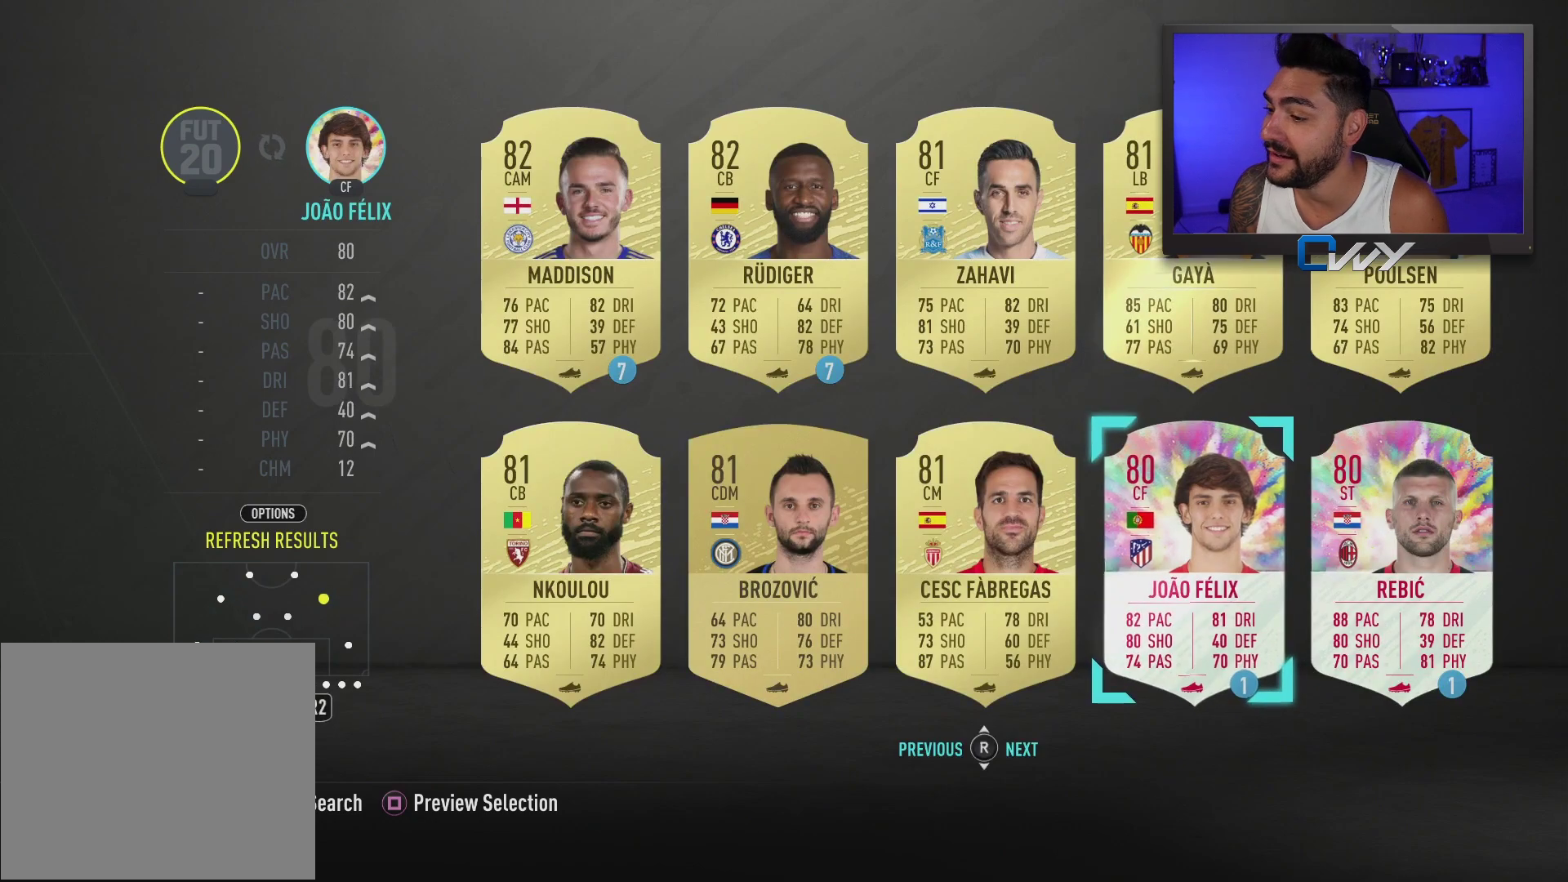
{"buttons": [], "left_stick": "center", "right_stick": "center", "events": [[17, "left_stick", "center"], [317, "left_stick", "left"], [417, "left_stick", "center"]]}
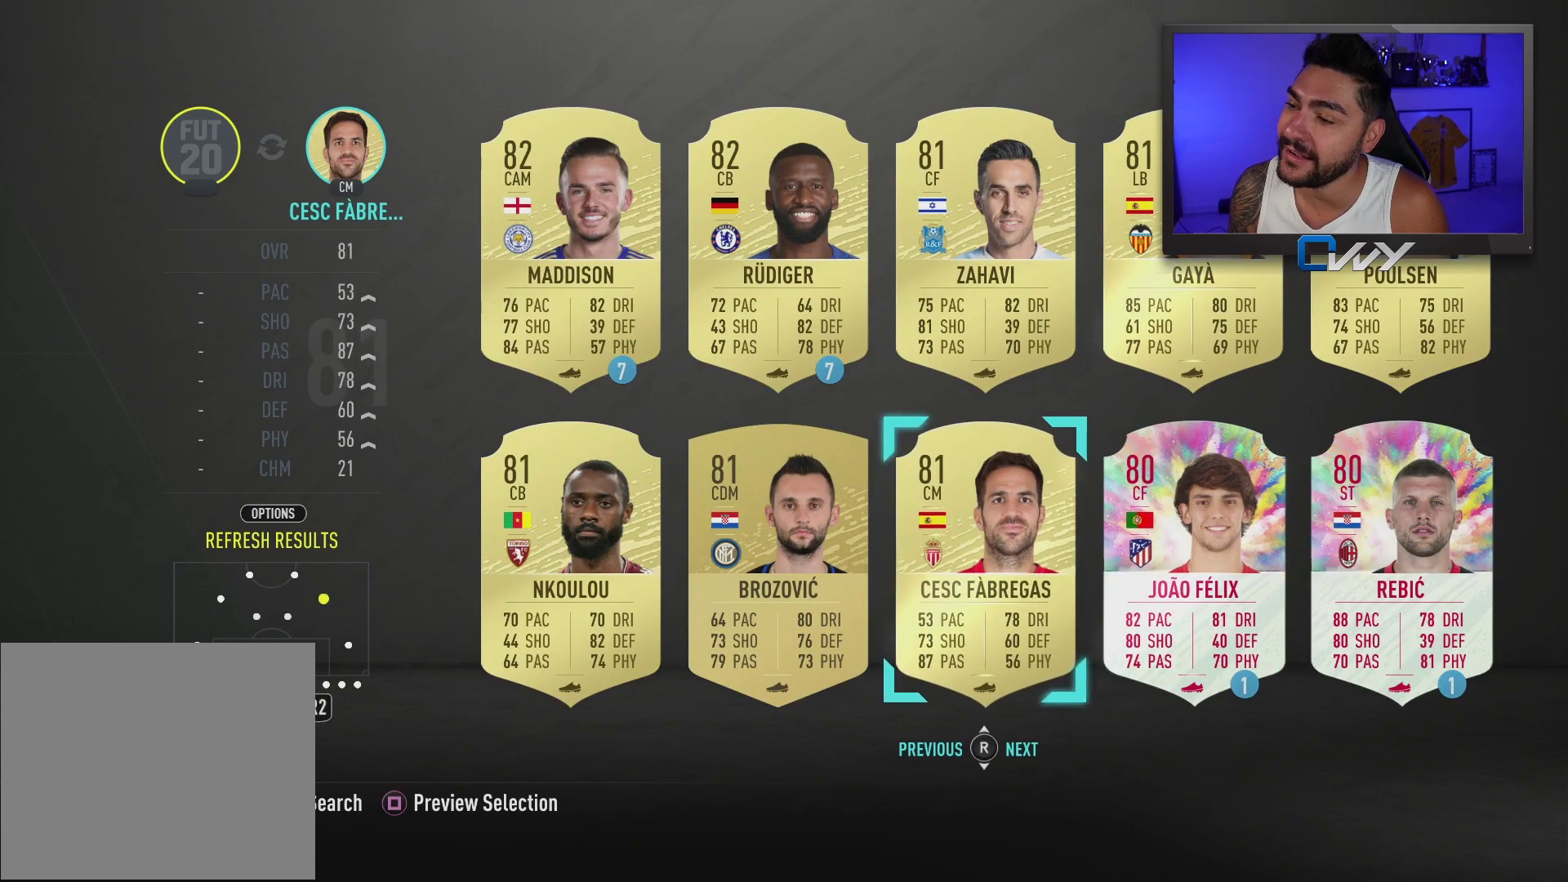
{"buttons": [], "left_stick": "center", "right_stick": "center", "events": []}
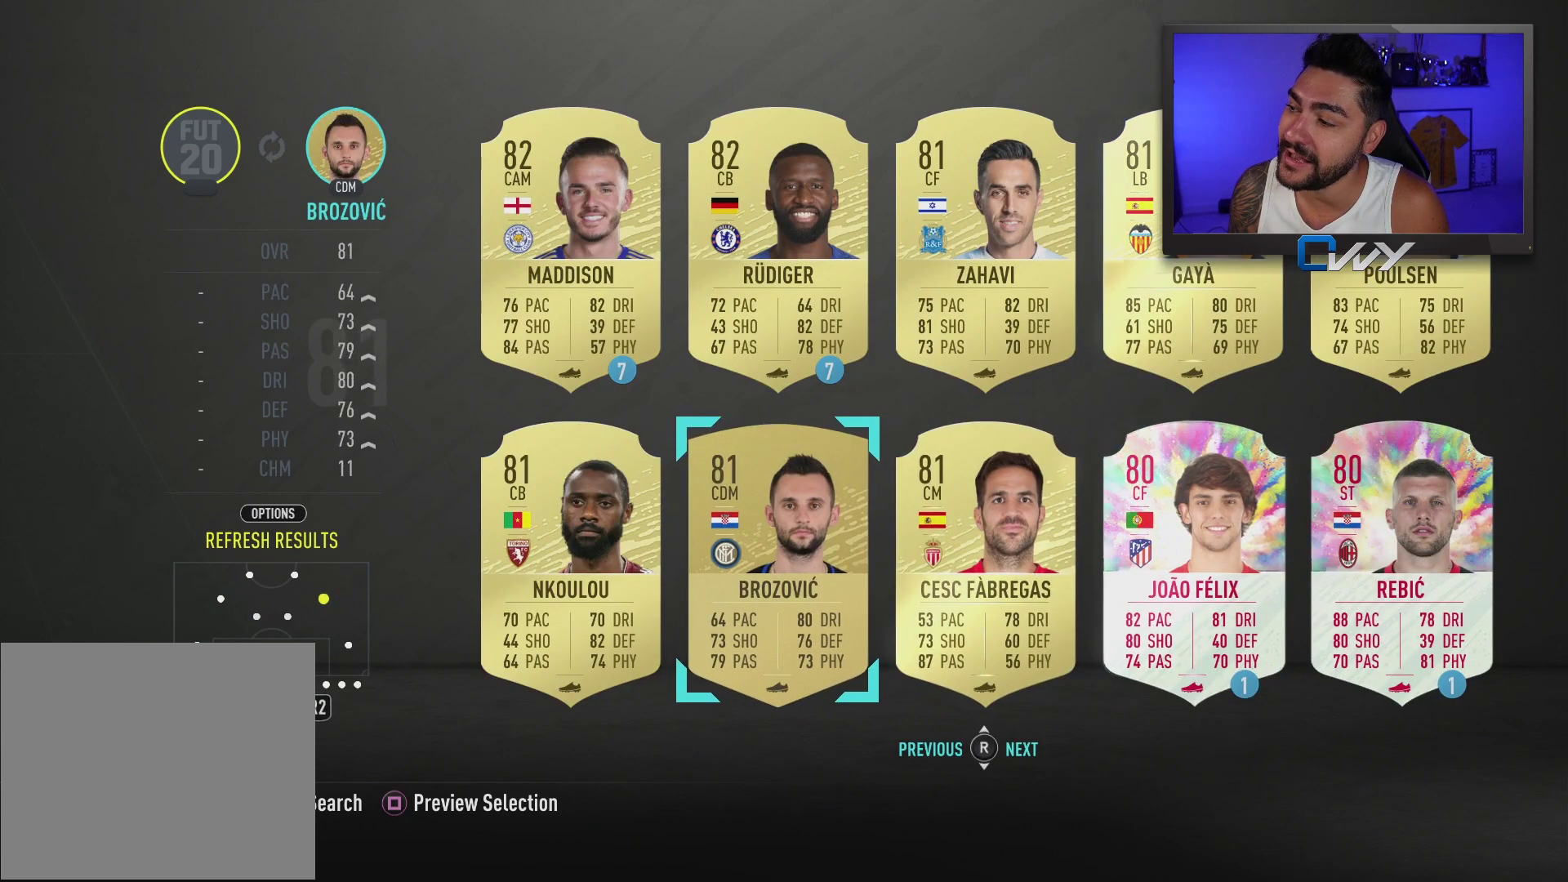
{"buttons": [], "left_stick": "center", "right_stick": "center", "events": [[367, "left_stick", "right"], [467, "left_stick", "center"]]}
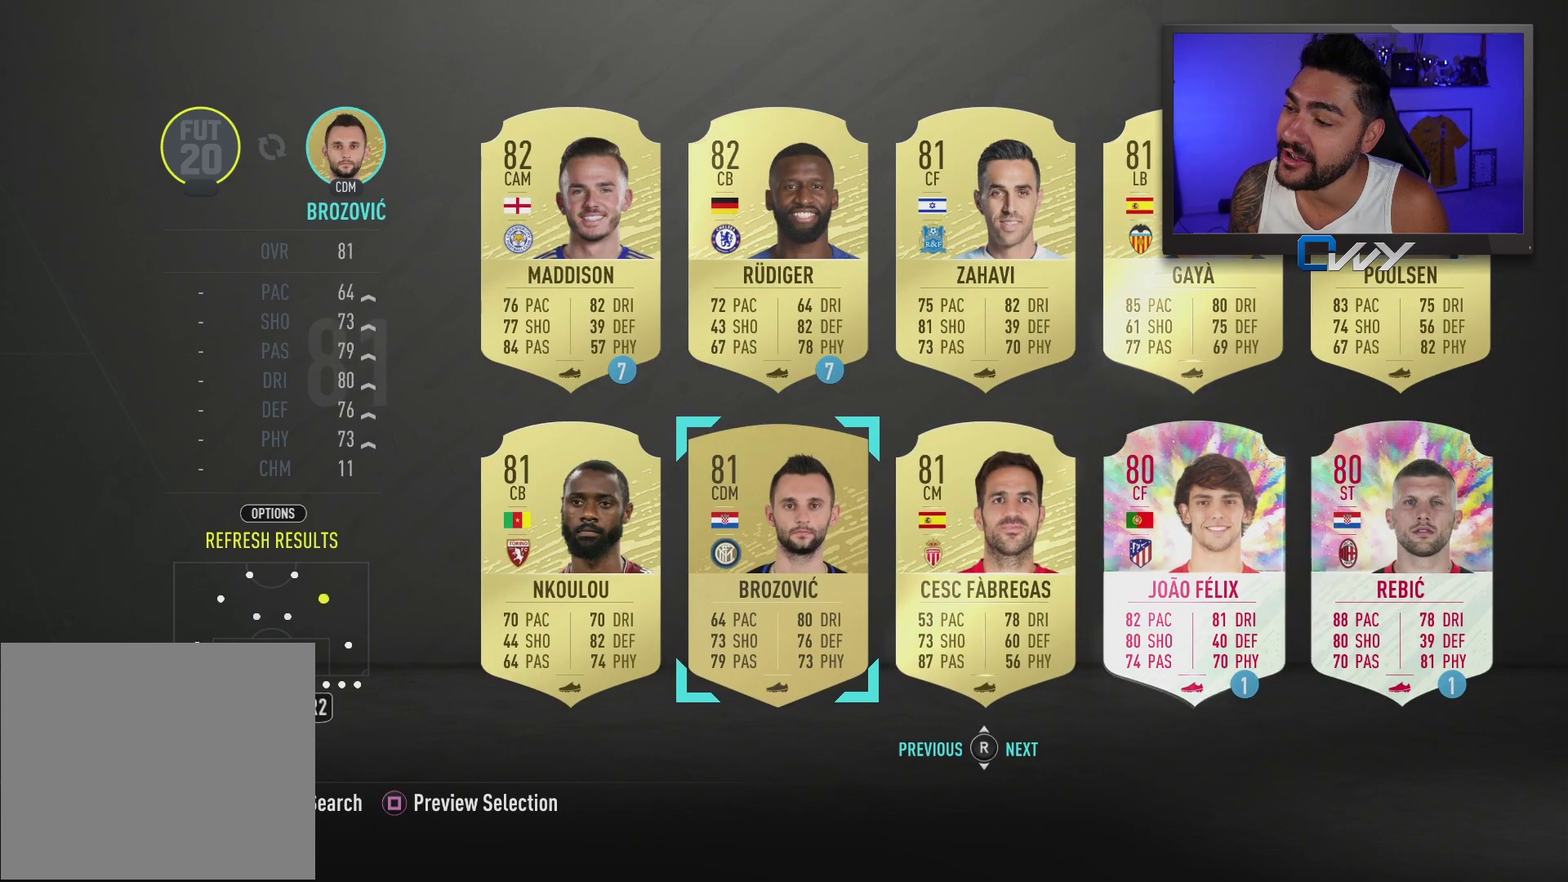
{"buttons": [], "left_stick": "center", "right_stick": "center", "events": [[100, "left_stick", "up"], [150, "left_stick", "center"]]}
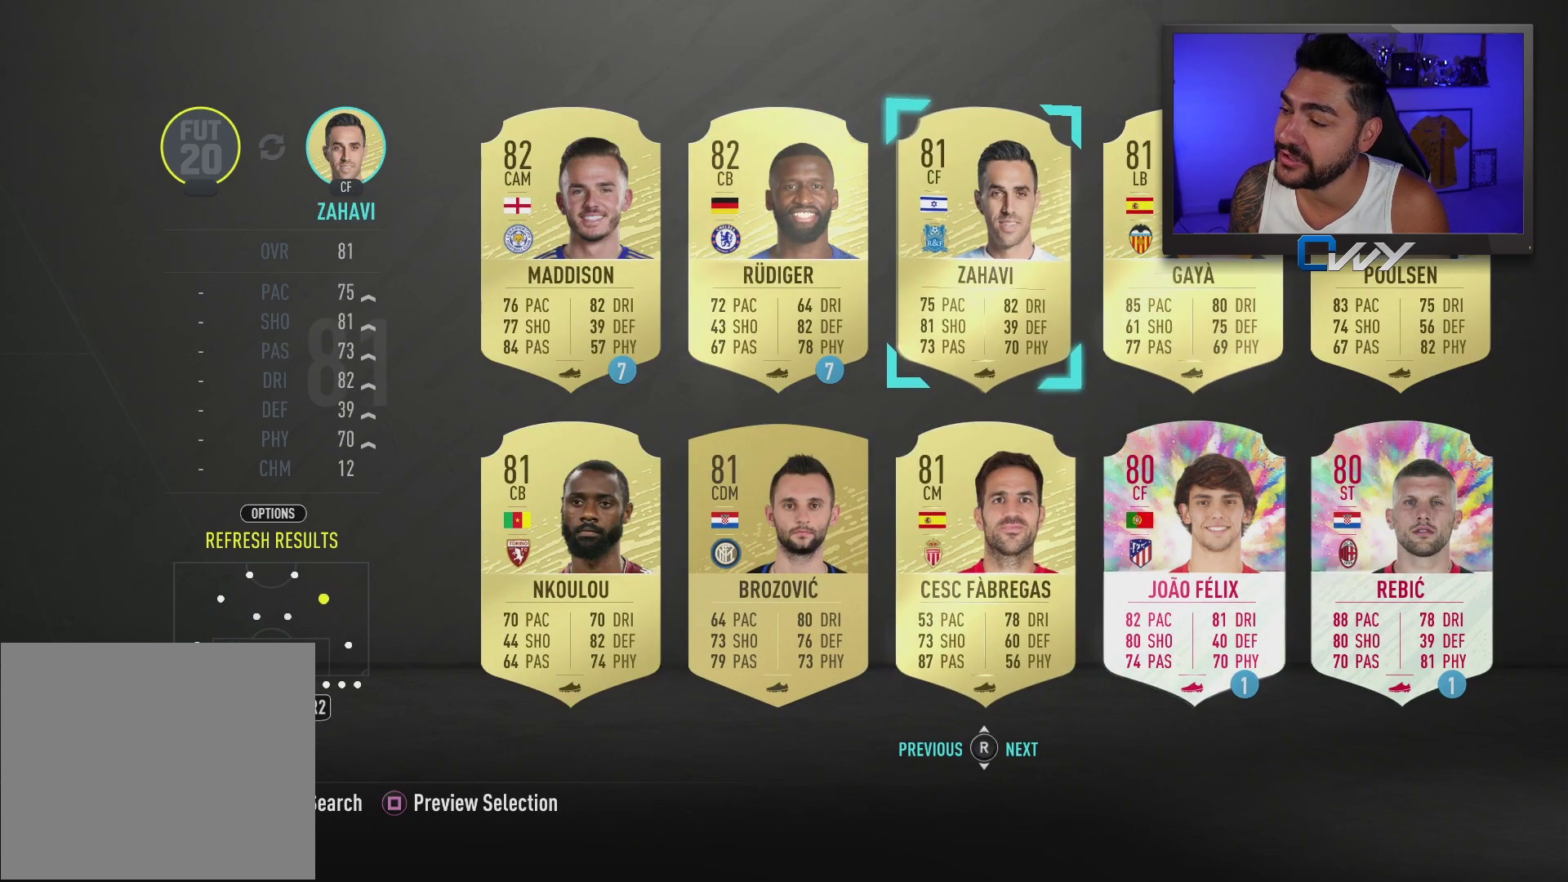
{"buttons": [], "left_stick": "center", "right_stick": "center", "events": [[67, "CROSS", "down"], [100, "CROSS", "up"]]}
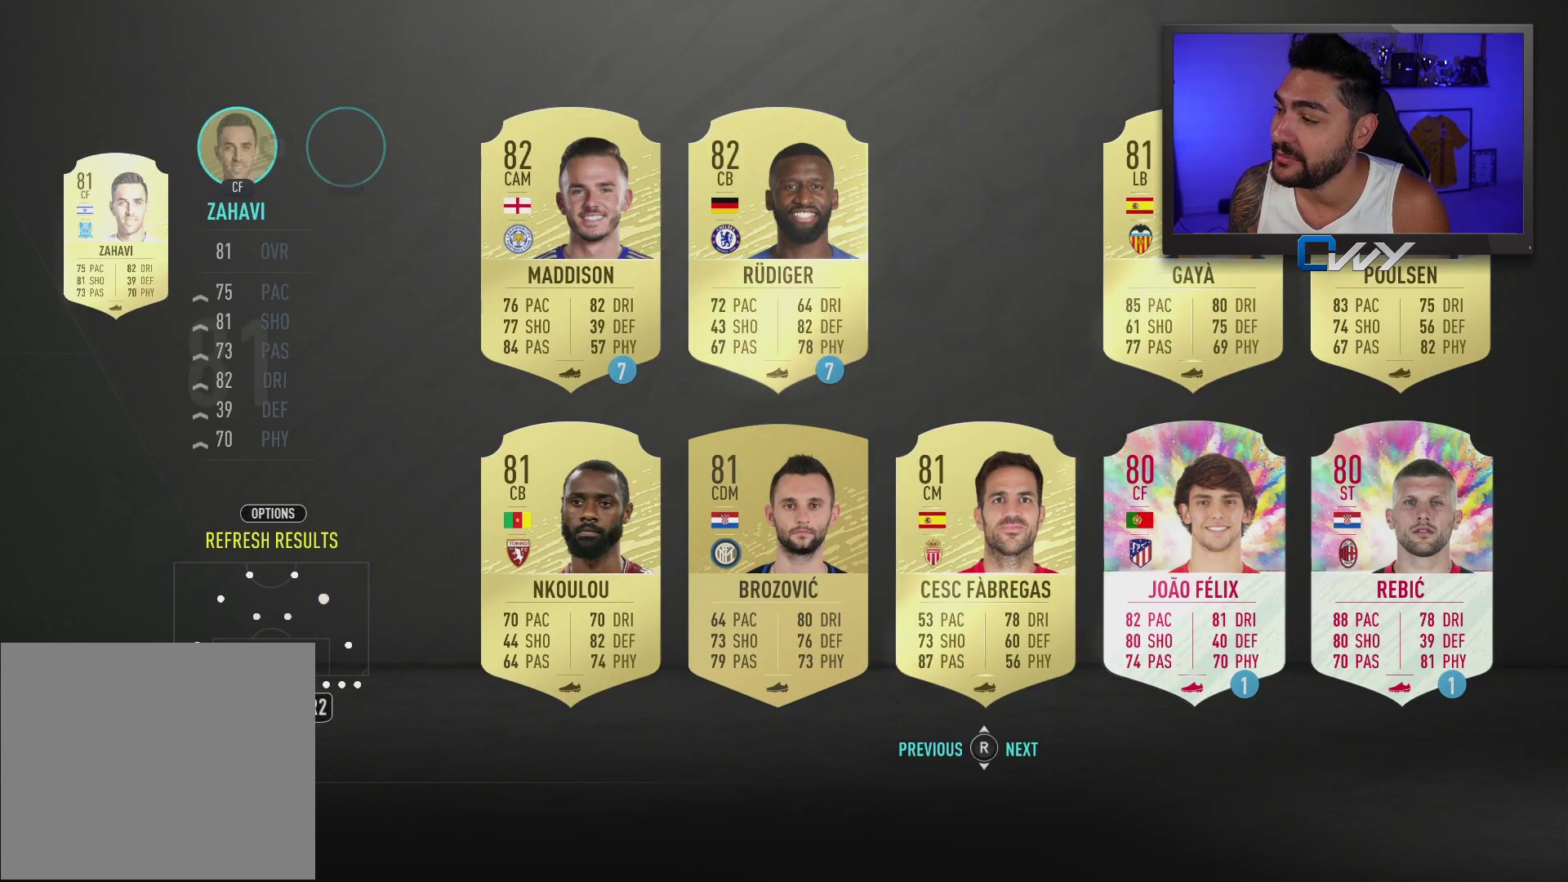
{"buttons": [], "left_stick": "center", "right_stick": "center", "events": [[367, "R2", "down"], [500, "R2", "up"]]}
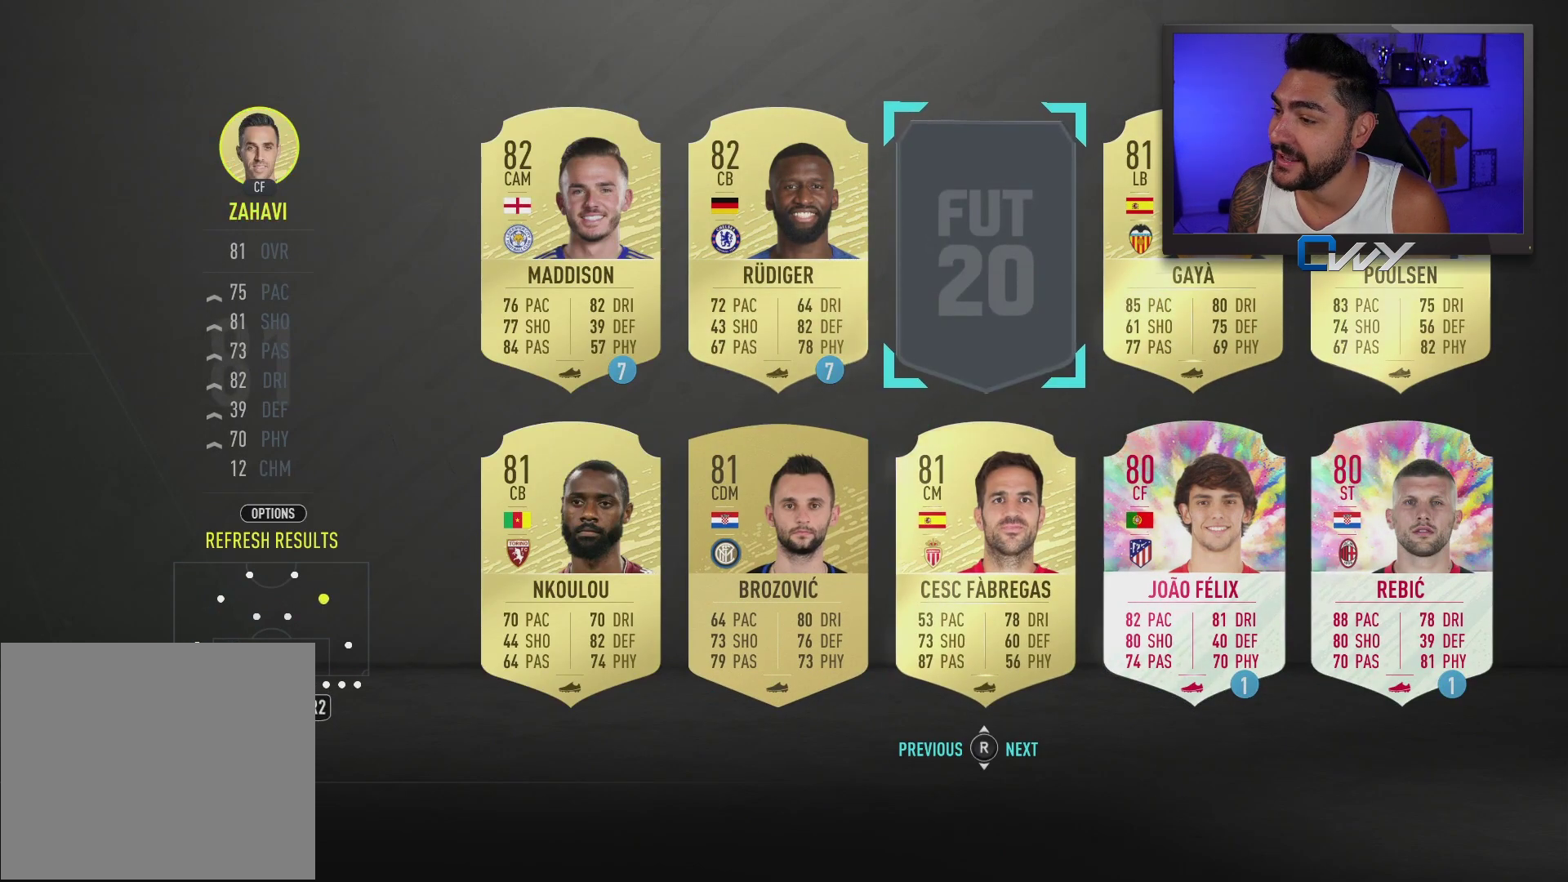
{"buttons": [], "left_stick": "center", "right_stick": "center", "events": [[133, "left_stick", "right"], [233, "left_stick", "center"], [283, "CROSS", "down"], [383, "CROSS", "up"]]}
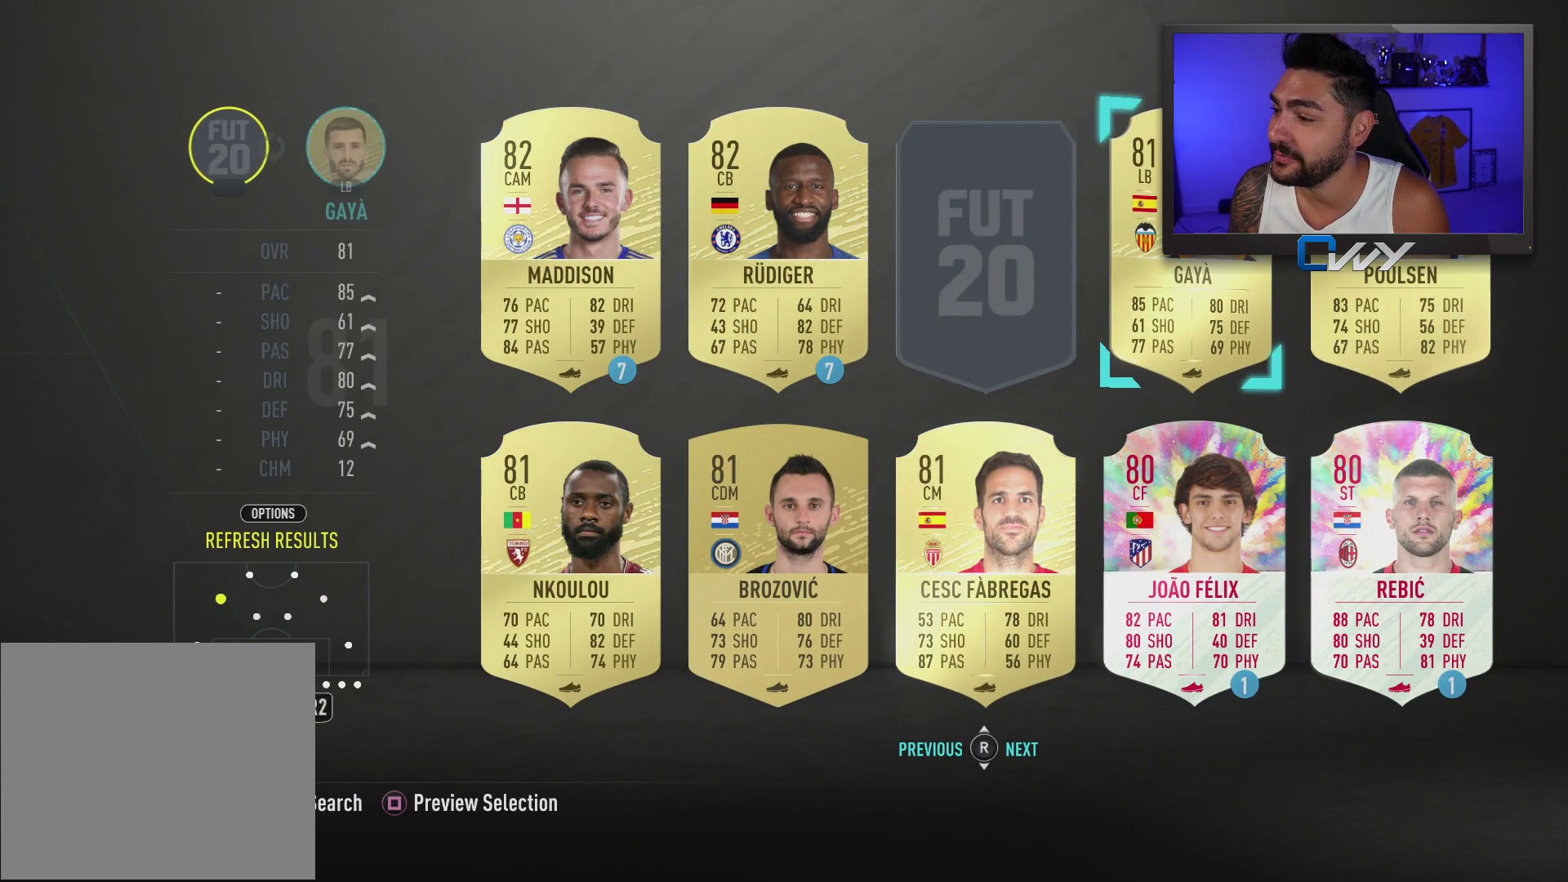
{"buttons": ["R2"], "left_stick": "center", "right_stick": "center", "events": [[483, "R2", "down"]]}
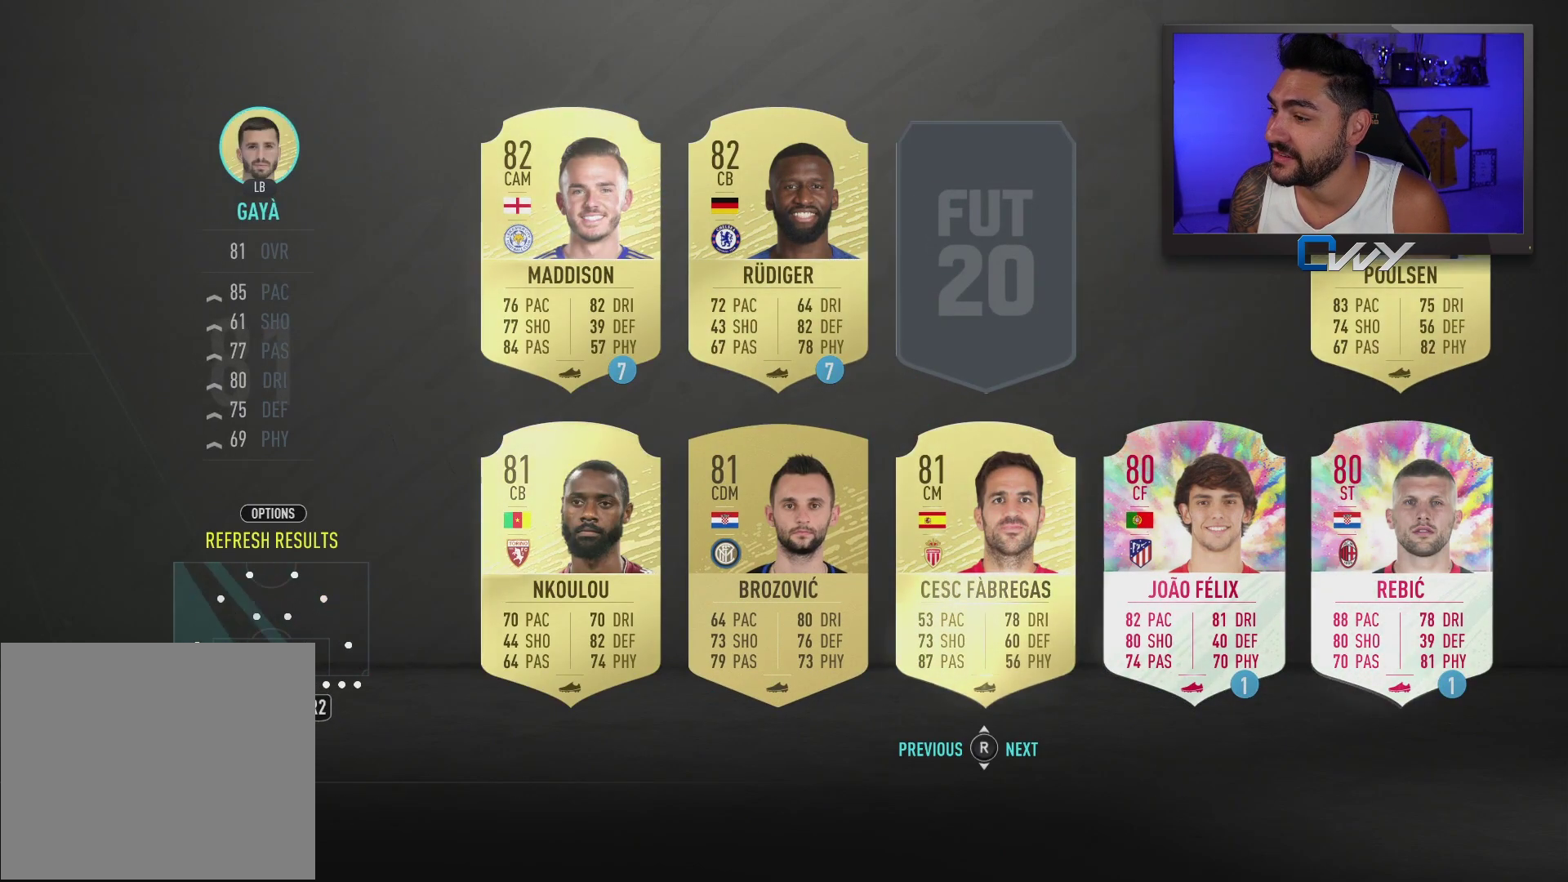
{"buttons": ["CROSS"], "left_stick": "center", "right_stick": "center", "events": [[133, "R2", "up"], [283, "left_stick", "right"], [400, "left_stick", "center"], [417, "CROSS", "down"]]}
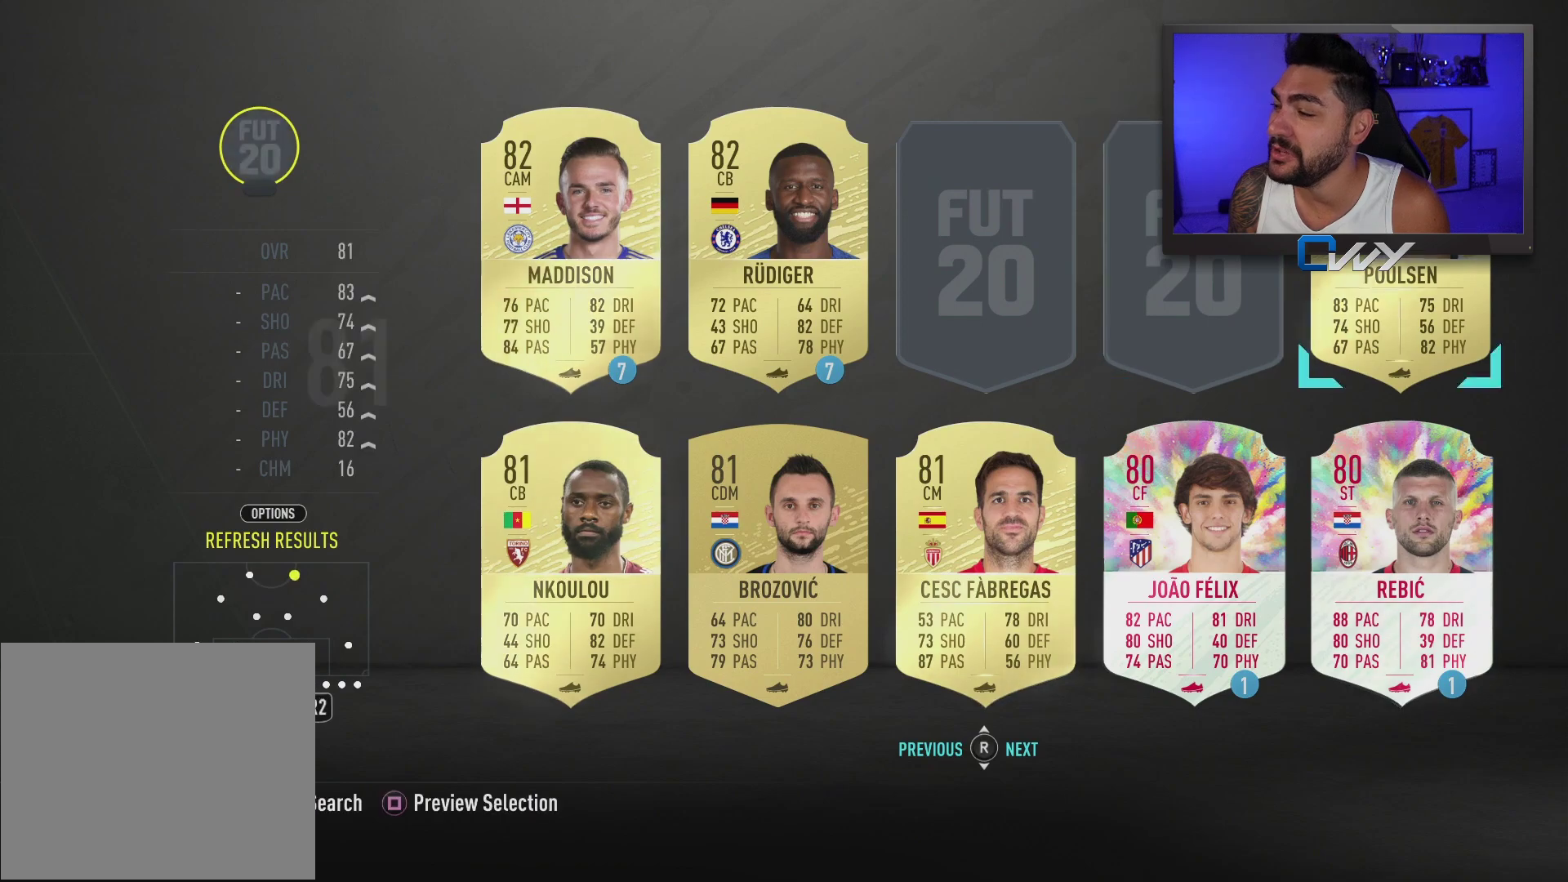
{"buttons": [], "left_stick": "center", "right_stick": "center", "events": [[33, "CROSS", "up"]]}
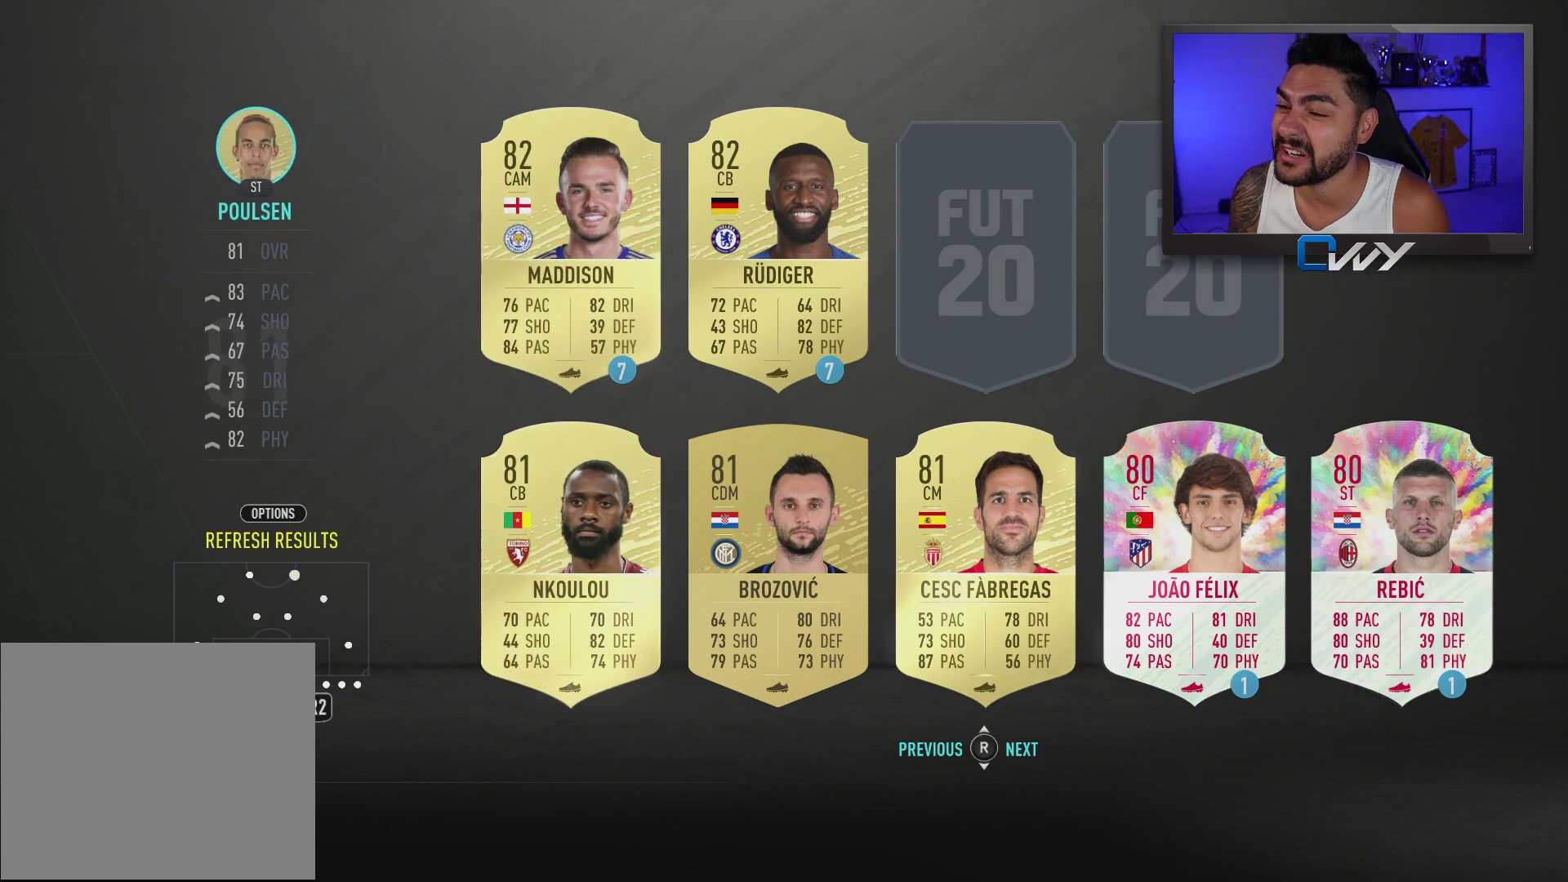
{"buttons": [], "left_stick": "center", "right_stick": "center", "events": [[283, "R2", "down"], [433, "R2", "up"]]}
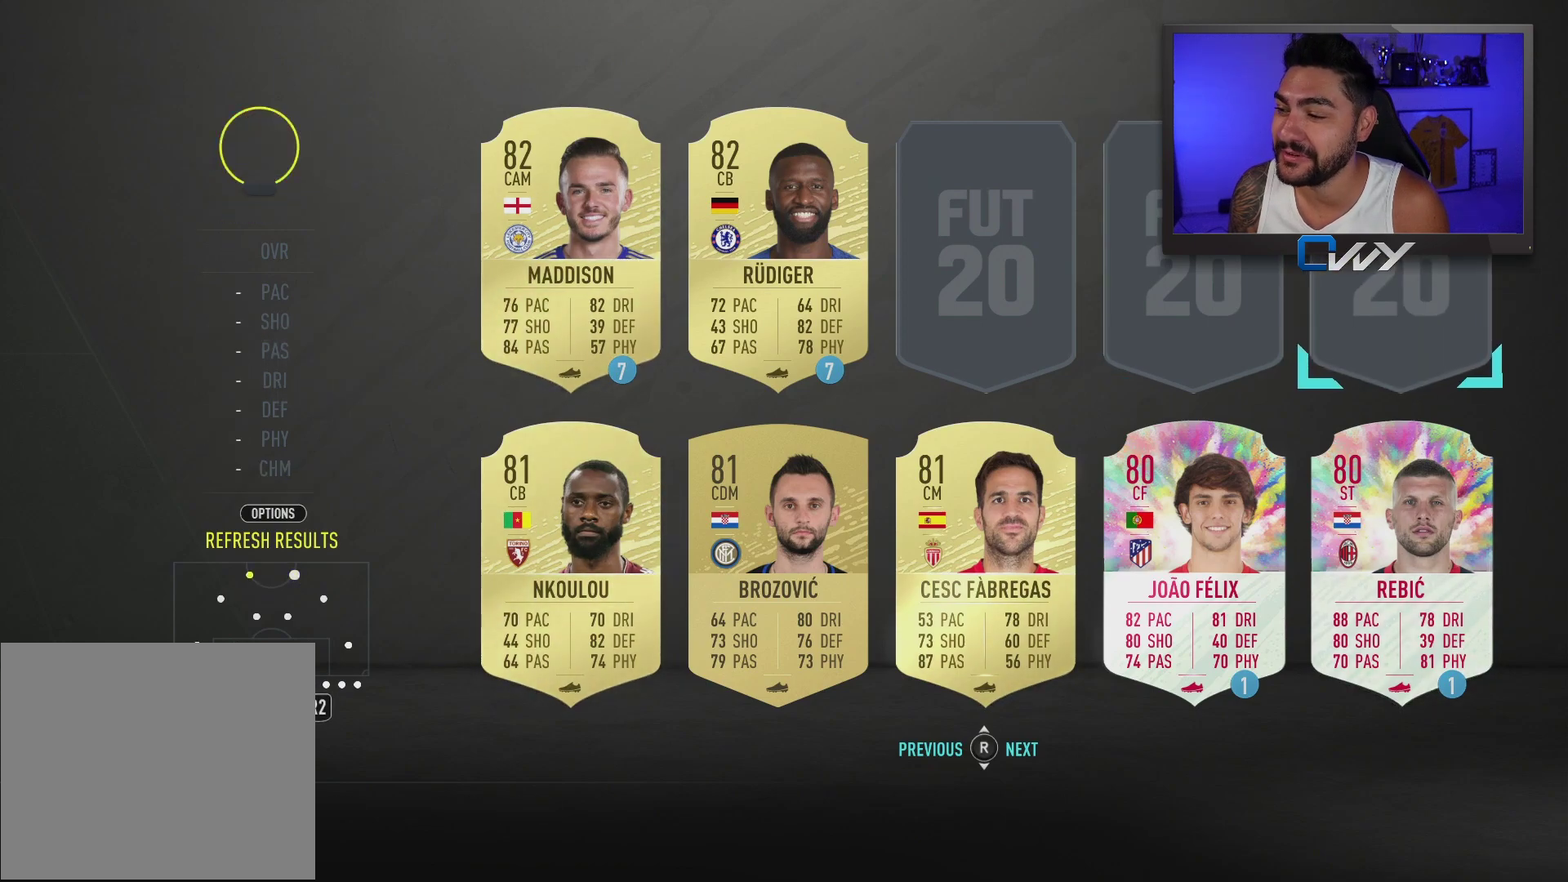
{"buttons": [], "left_stick": "center", "right_stick": "center", "events": [[83, "left_stick", "down"], [183, "left_stick", "center"], [333, "left_stick", "down-left"], [467, "left_stick", "center"]]}
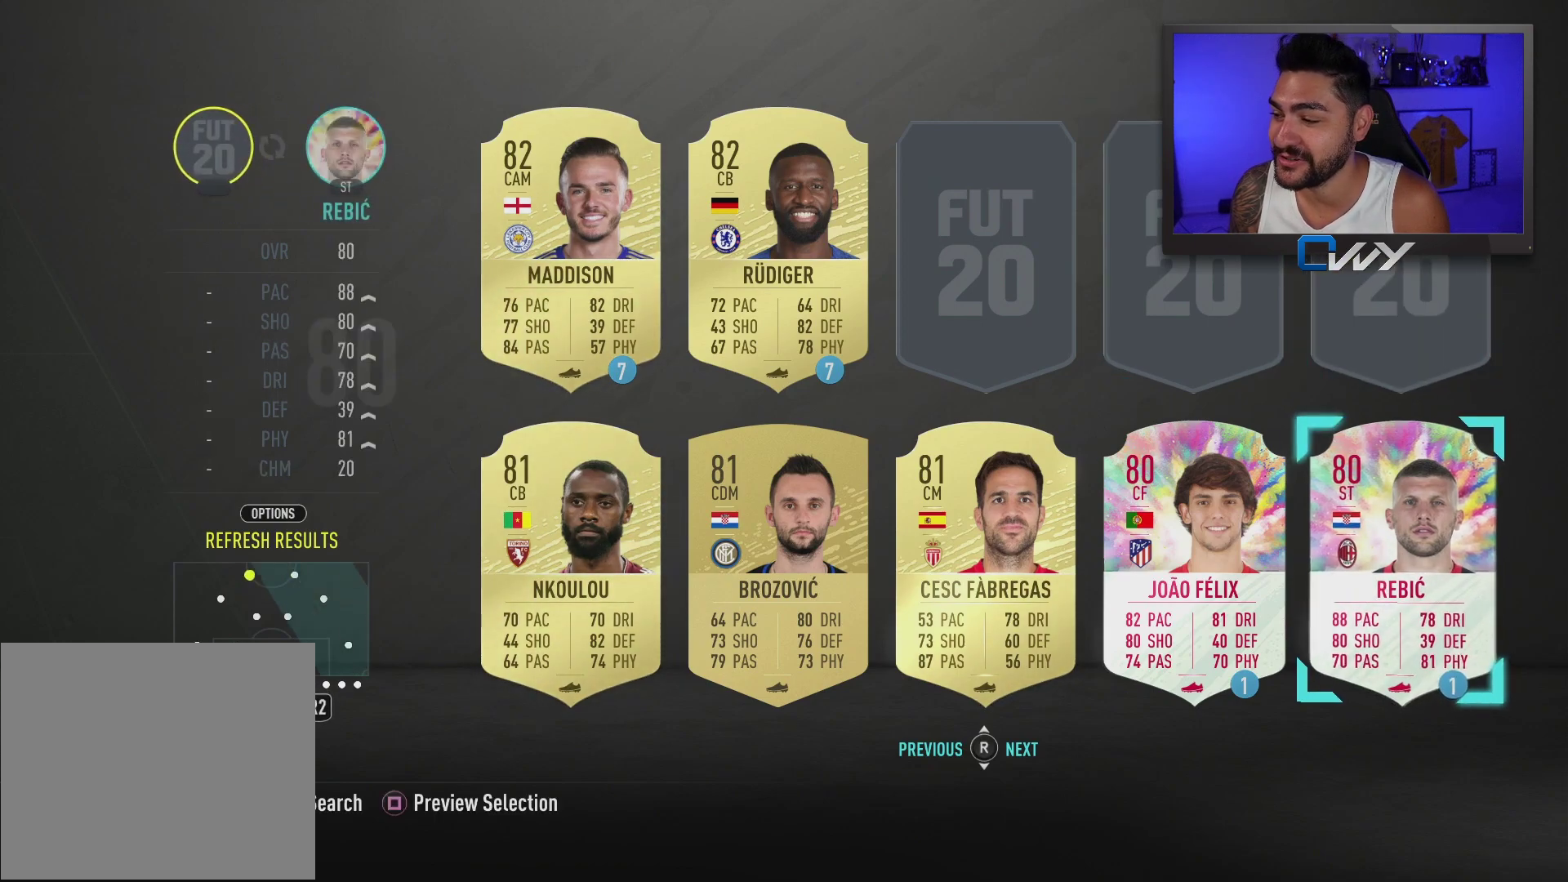
{"buttons": [], "left_stick": "center", "right_stick": "center", "events": [[67, "left_stick", "down-left"], [200, "left_stick", "center"], [283, "CROSS", "down"], [400, "CROSS", "up"]]}
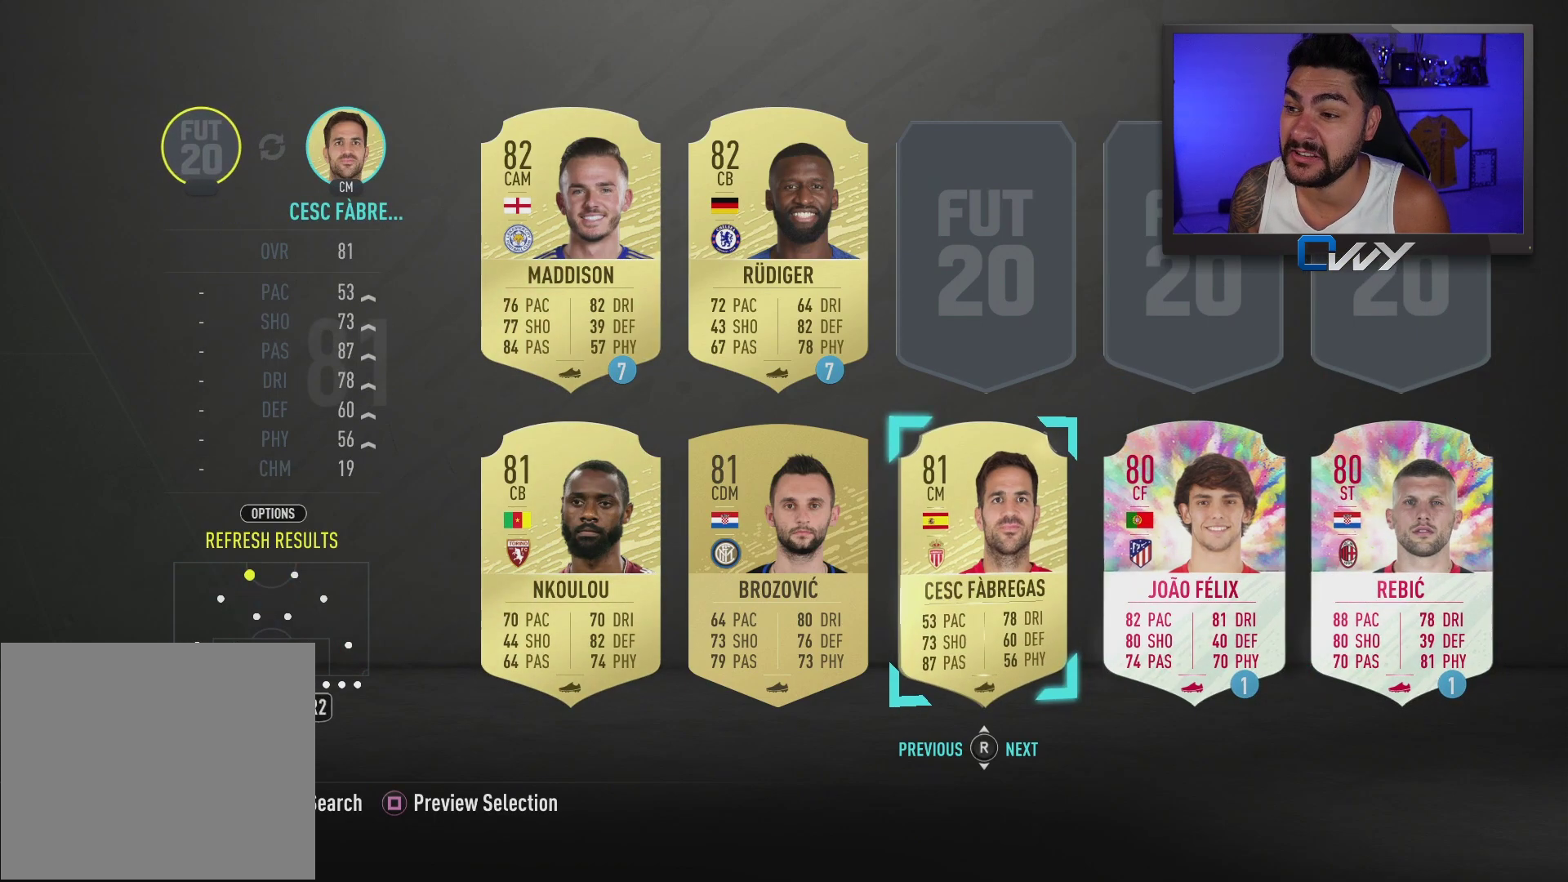
{"buttons": ["R2"], "left_stick": "center", "right_stick": "center", "events": [[467, "R2", "down"]]}
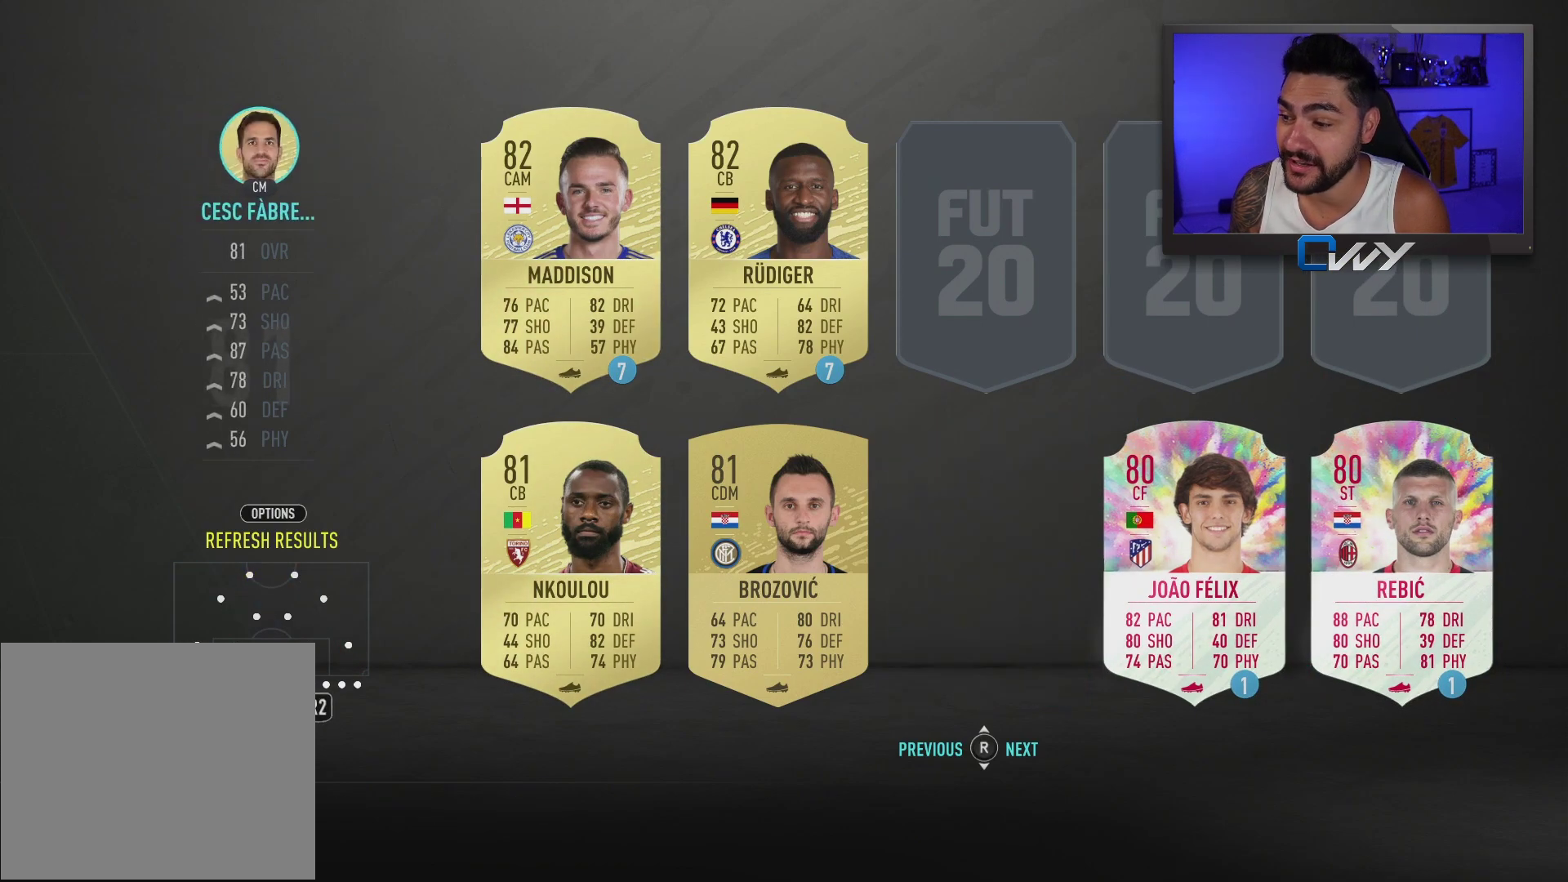
{"buttons": ["CROSS"], "left_stick": "center", "right_stick": "center", "events": [[117, "R2", "up"], [233, "left_stick", "down-left"], [367, "left_stick", "center"], [433, "CROSS", "down"]]}
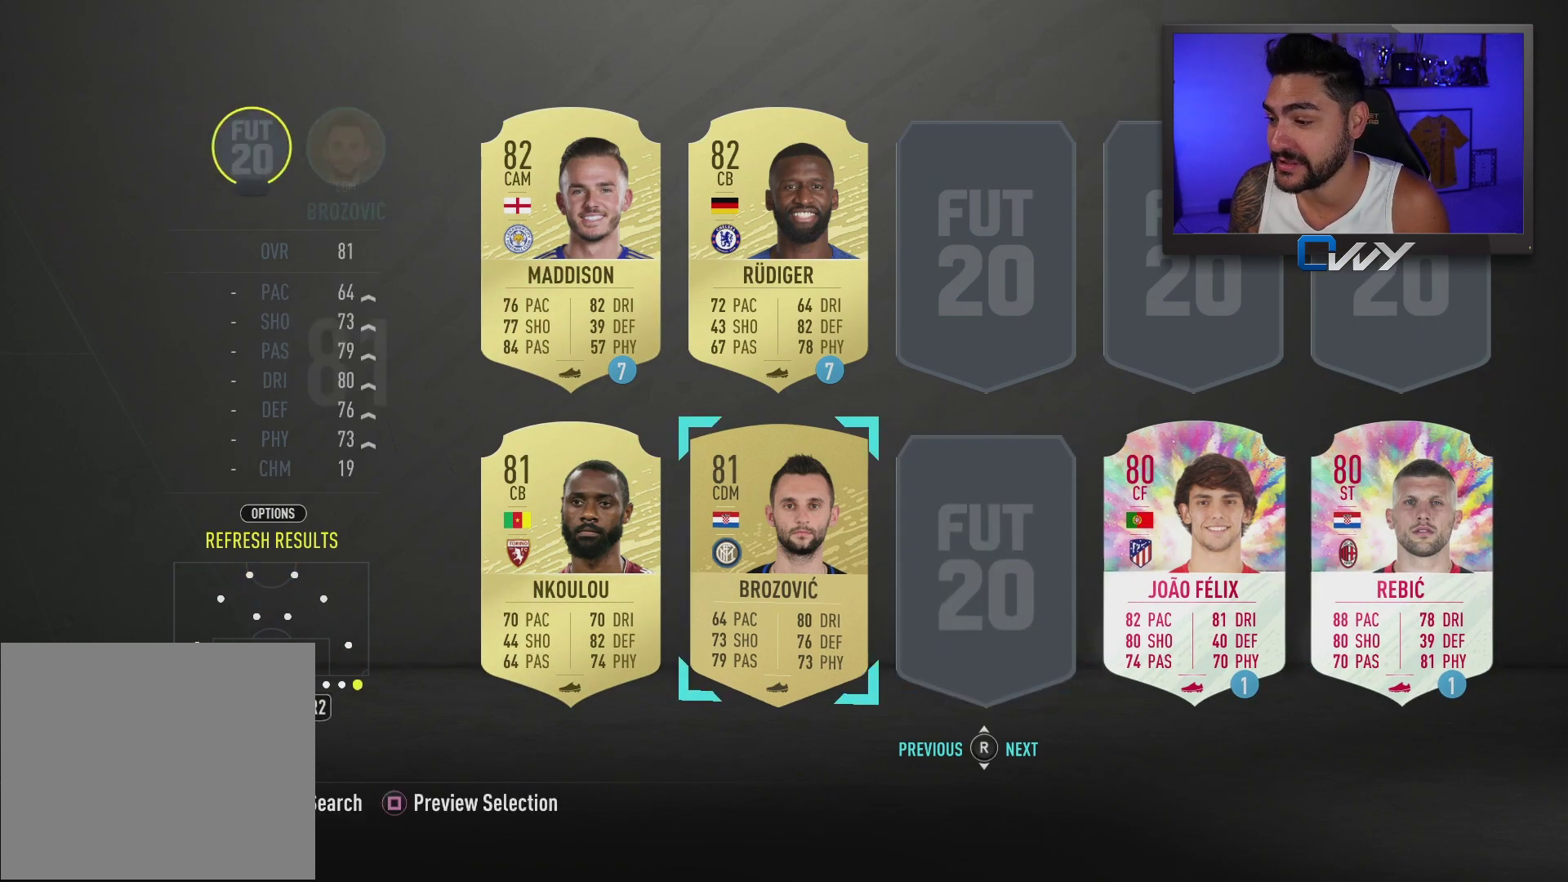
{"buttons": [], "left_stick": "center", "right_stick": "center", "events": [[50, "CROSS", "up"]]}
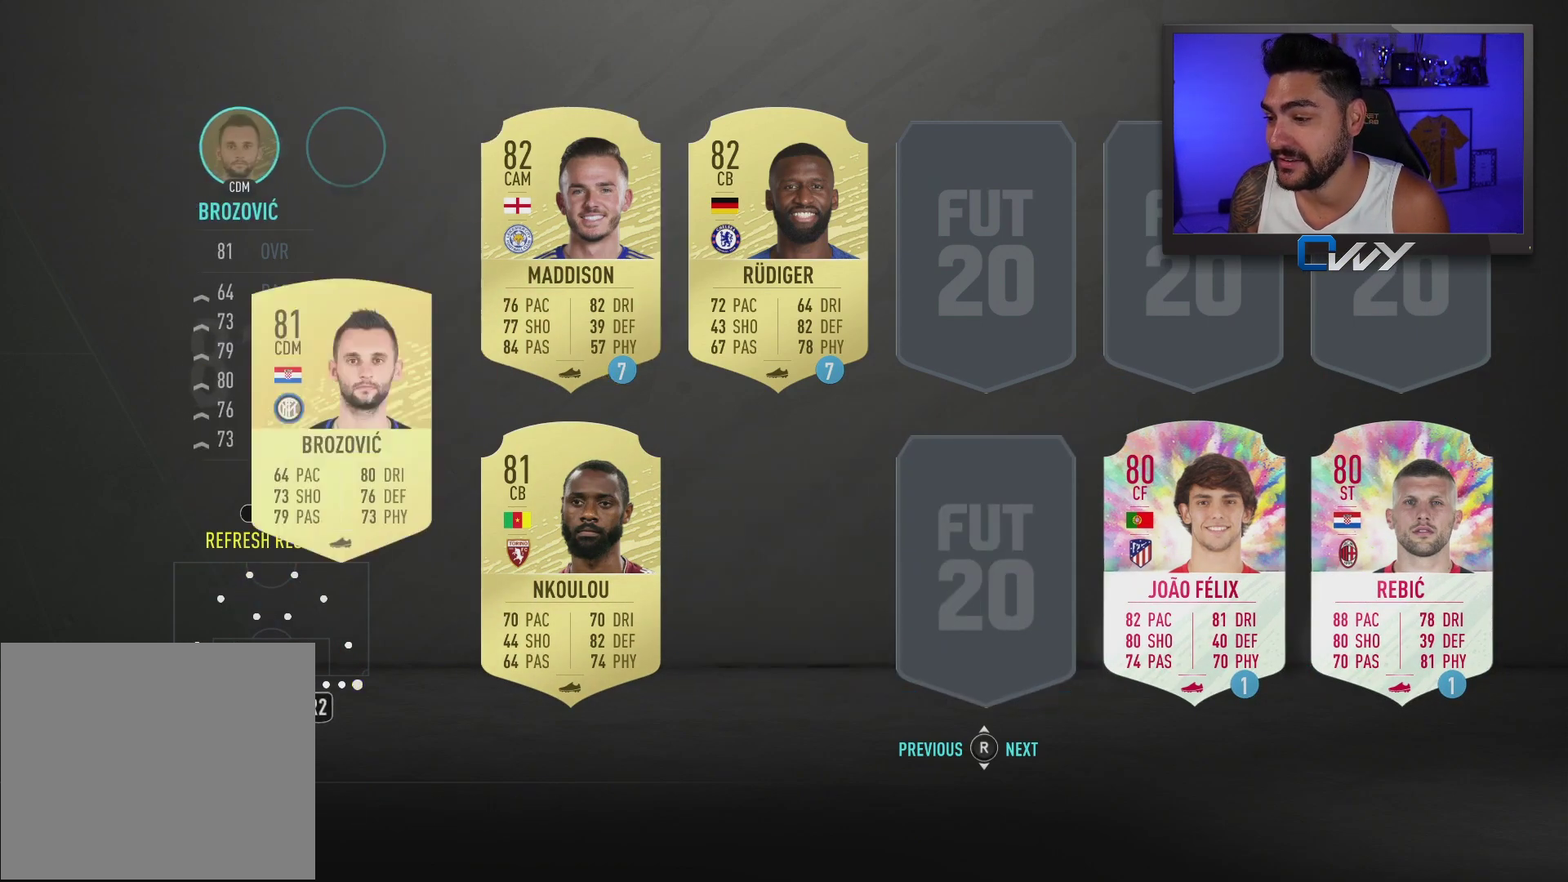
{"buttons": [], "left_stick": "down-left", "right_stick": "center", "events": [[100, "R2", "down"], [217, "R2", "up"], [483, "left_stick", "down-left"]]}
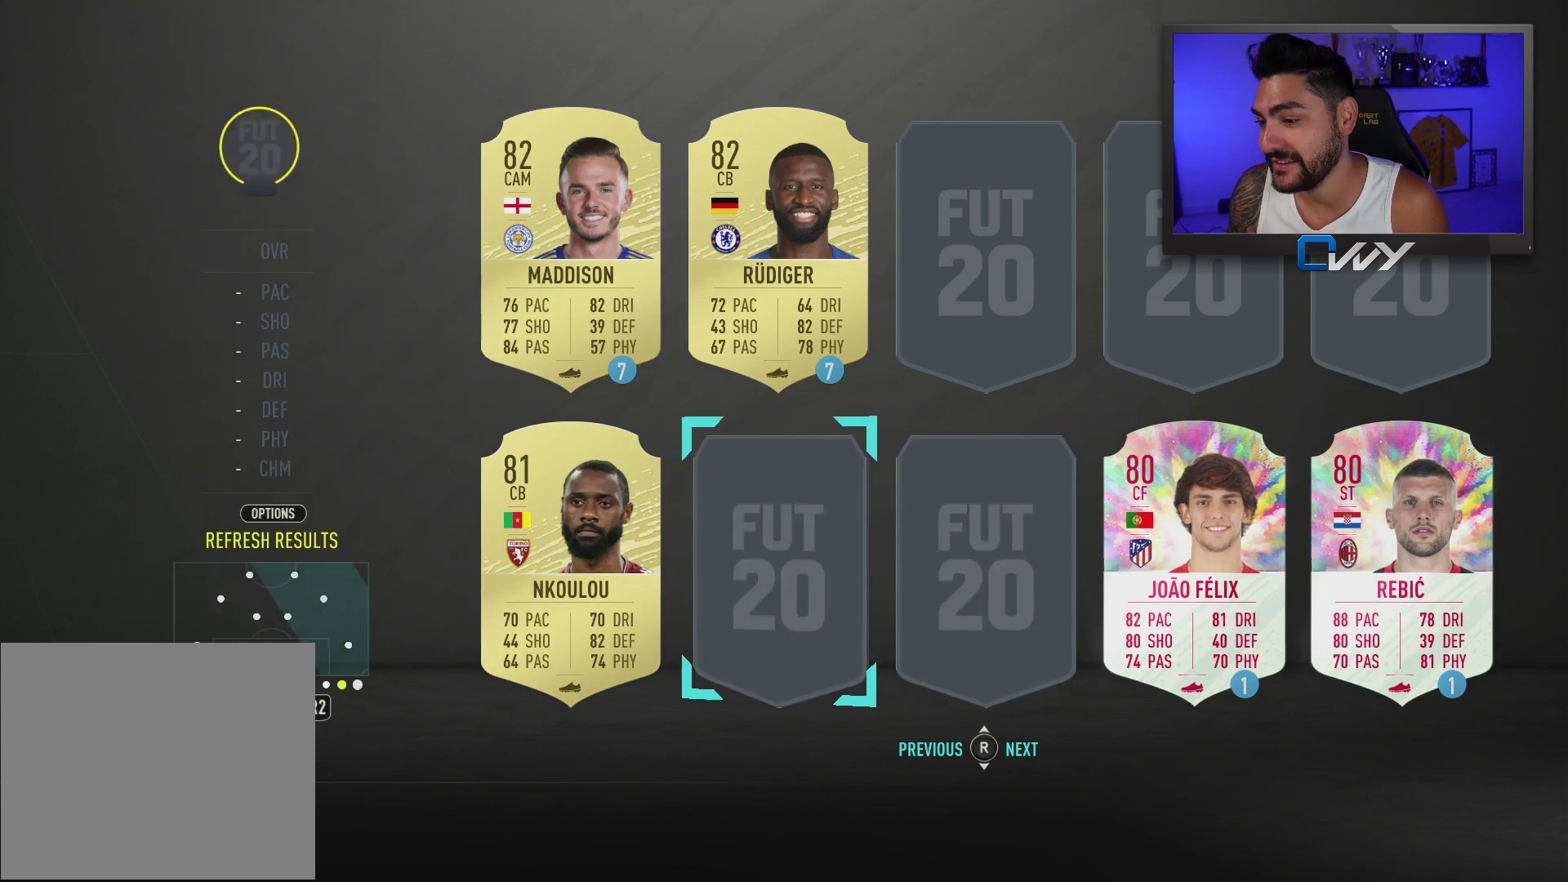
{"buttons": [], "left_stick": "center", "right_stick": "center", "events": [[100, "left_stick", "center"], [150, "CROSS", "down"], [283, "CROSS", "up"]]}
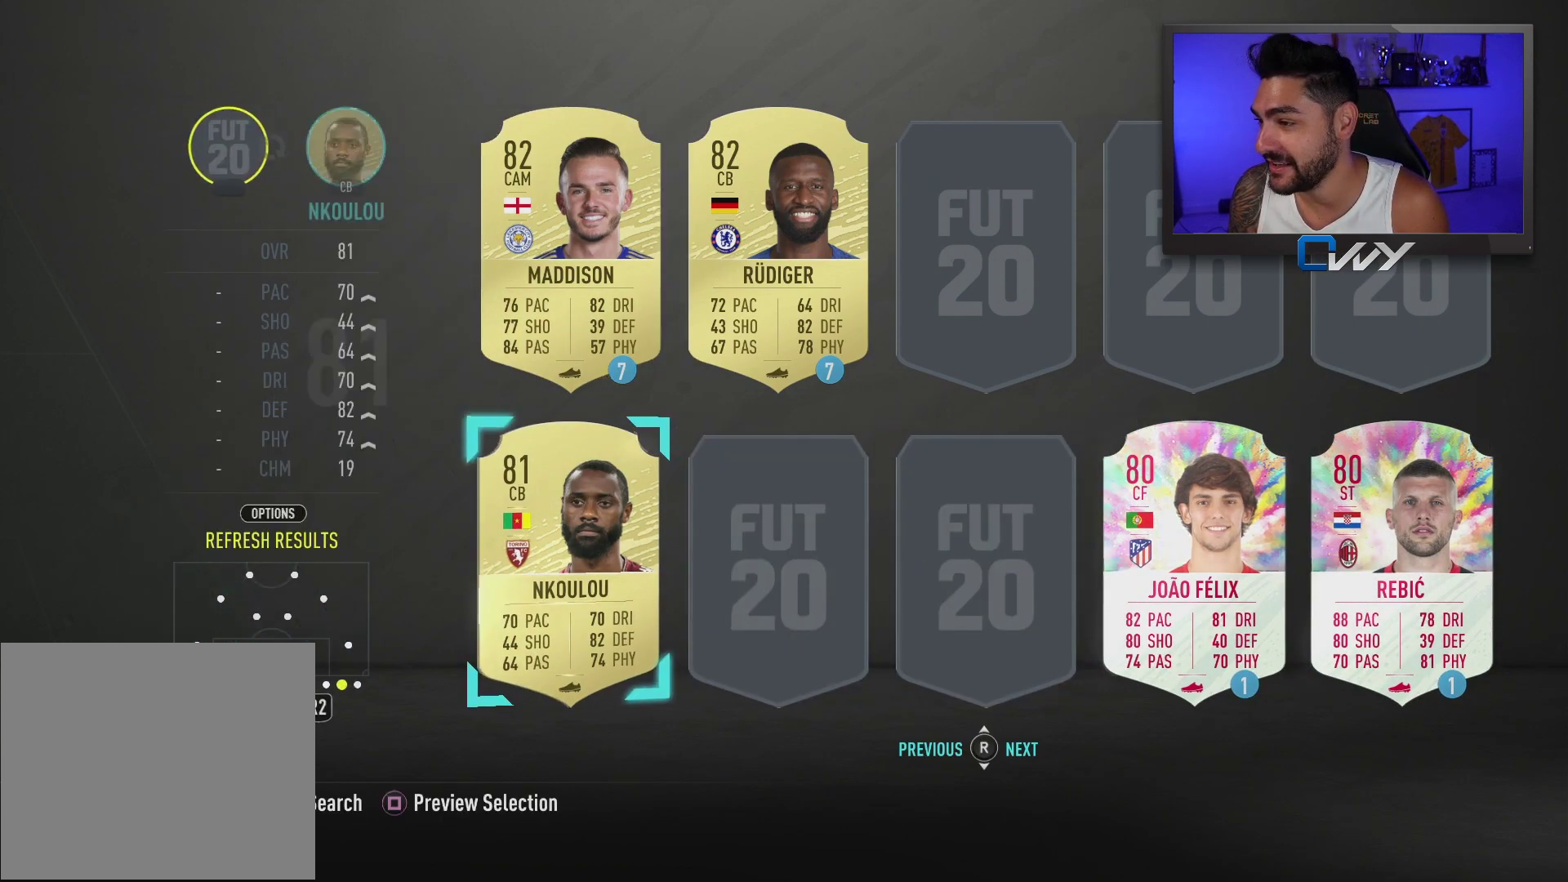
{"buttons": ["R2"], "left_stick": "center", "right_stick": "center", "events": [[450, "R2", "down"]]}
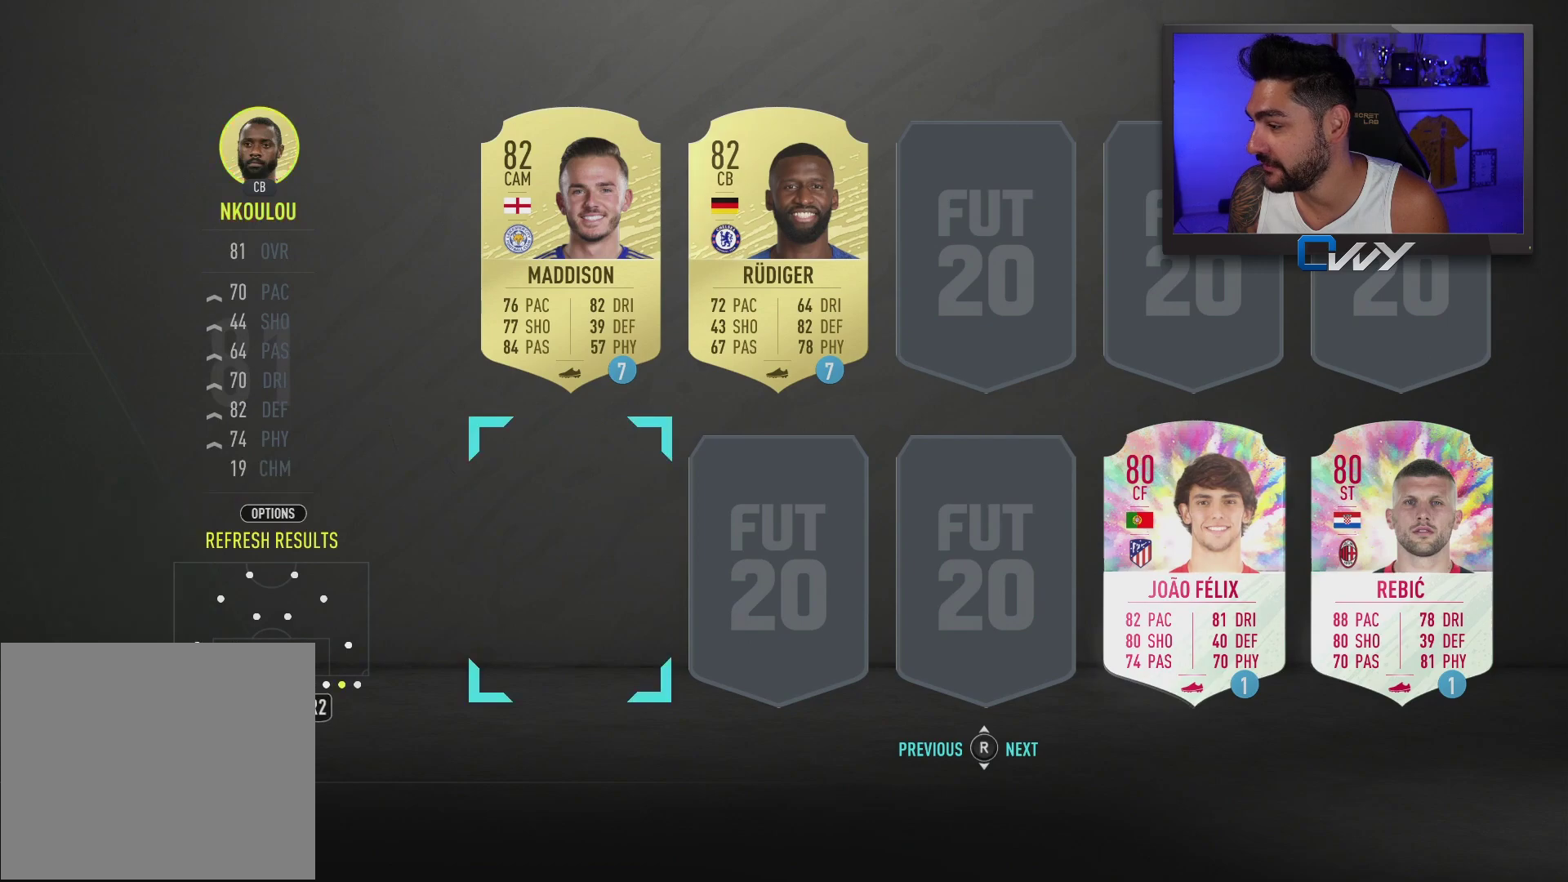
{"buttons": [], "left_stick": "down-left", "right_stick": "center", "events": [[100, "R2", "up"], [433, "left_stick", "down-left"]]}
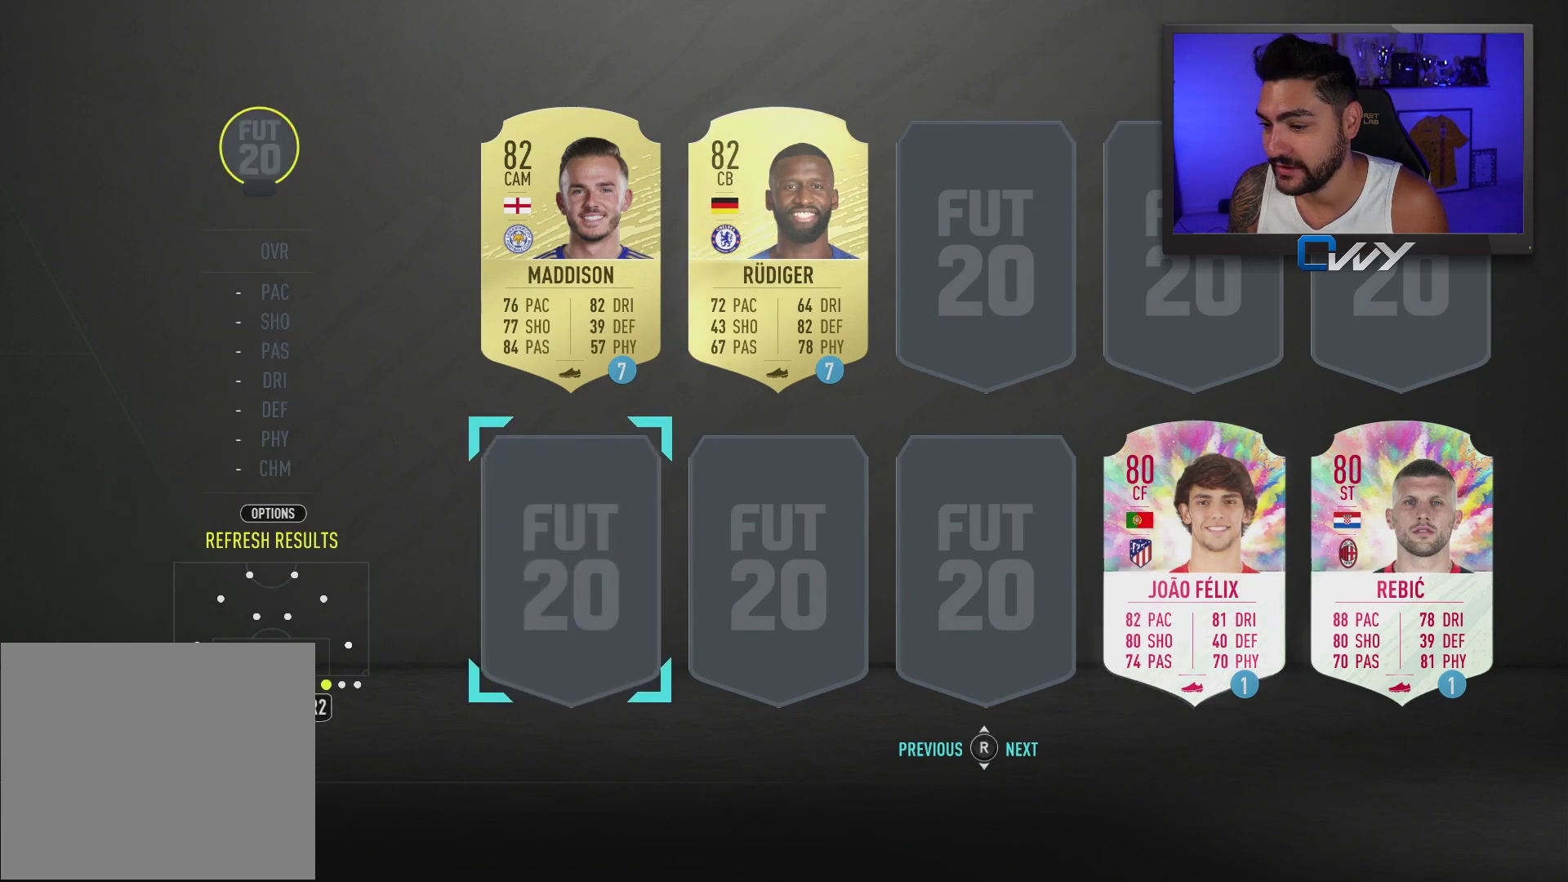
{"buttons": [], "left_stick": "center", "right_stick": "center", "events": [[67, "left_stick", "center"]]}
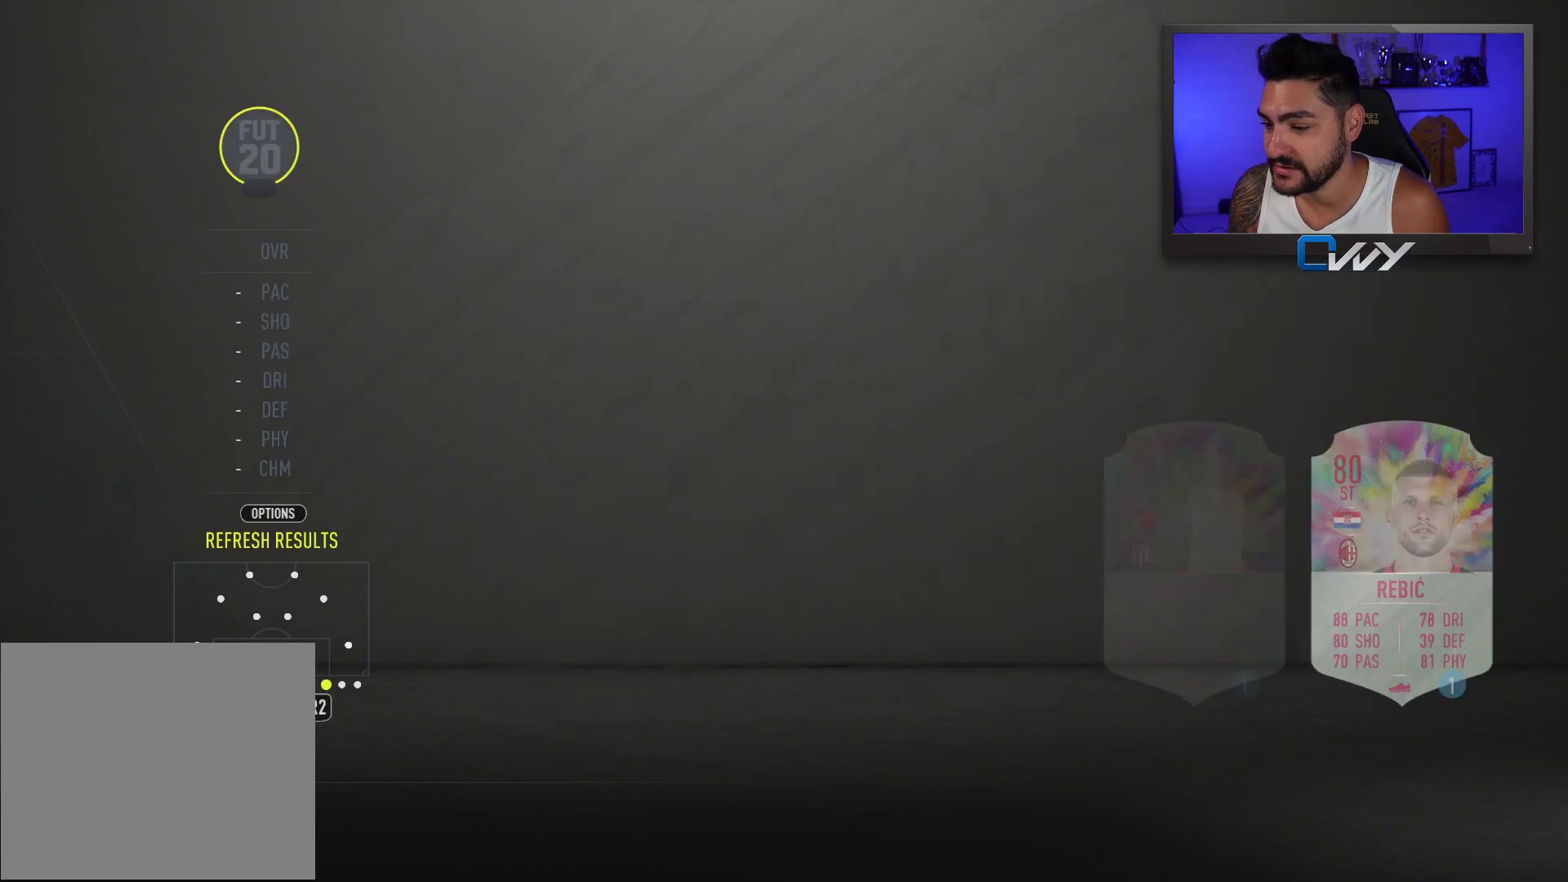
{"buttons": [], "left_stick": "center", "right_stick": "center", "events": []}
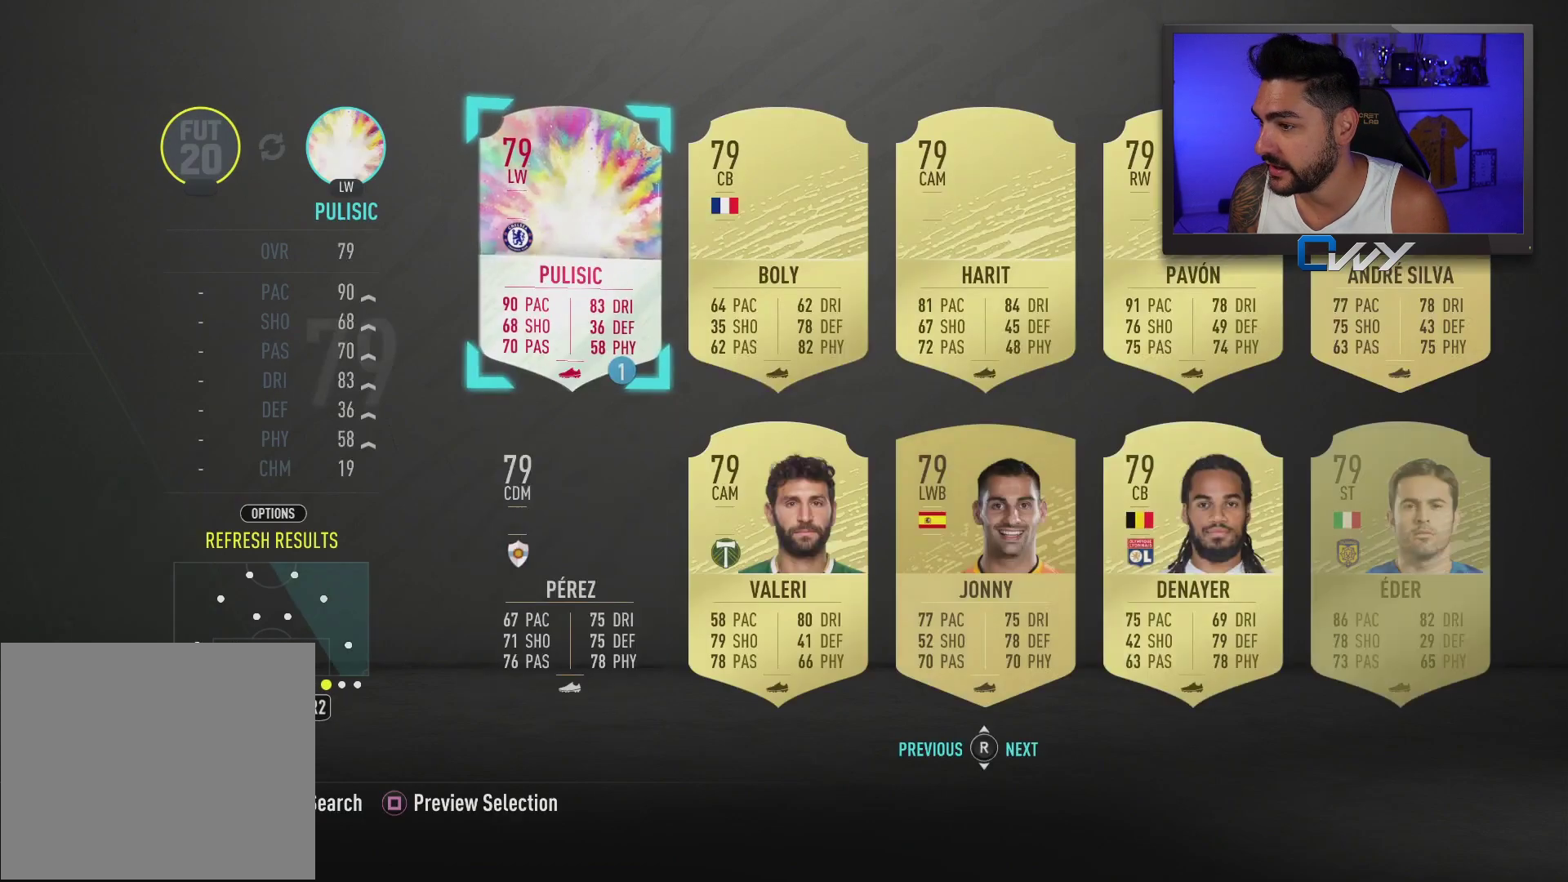
{"buttons": [], "left_stick": "right", "right_stick": "center", "events": [[433, "left_stick", "right"]]}
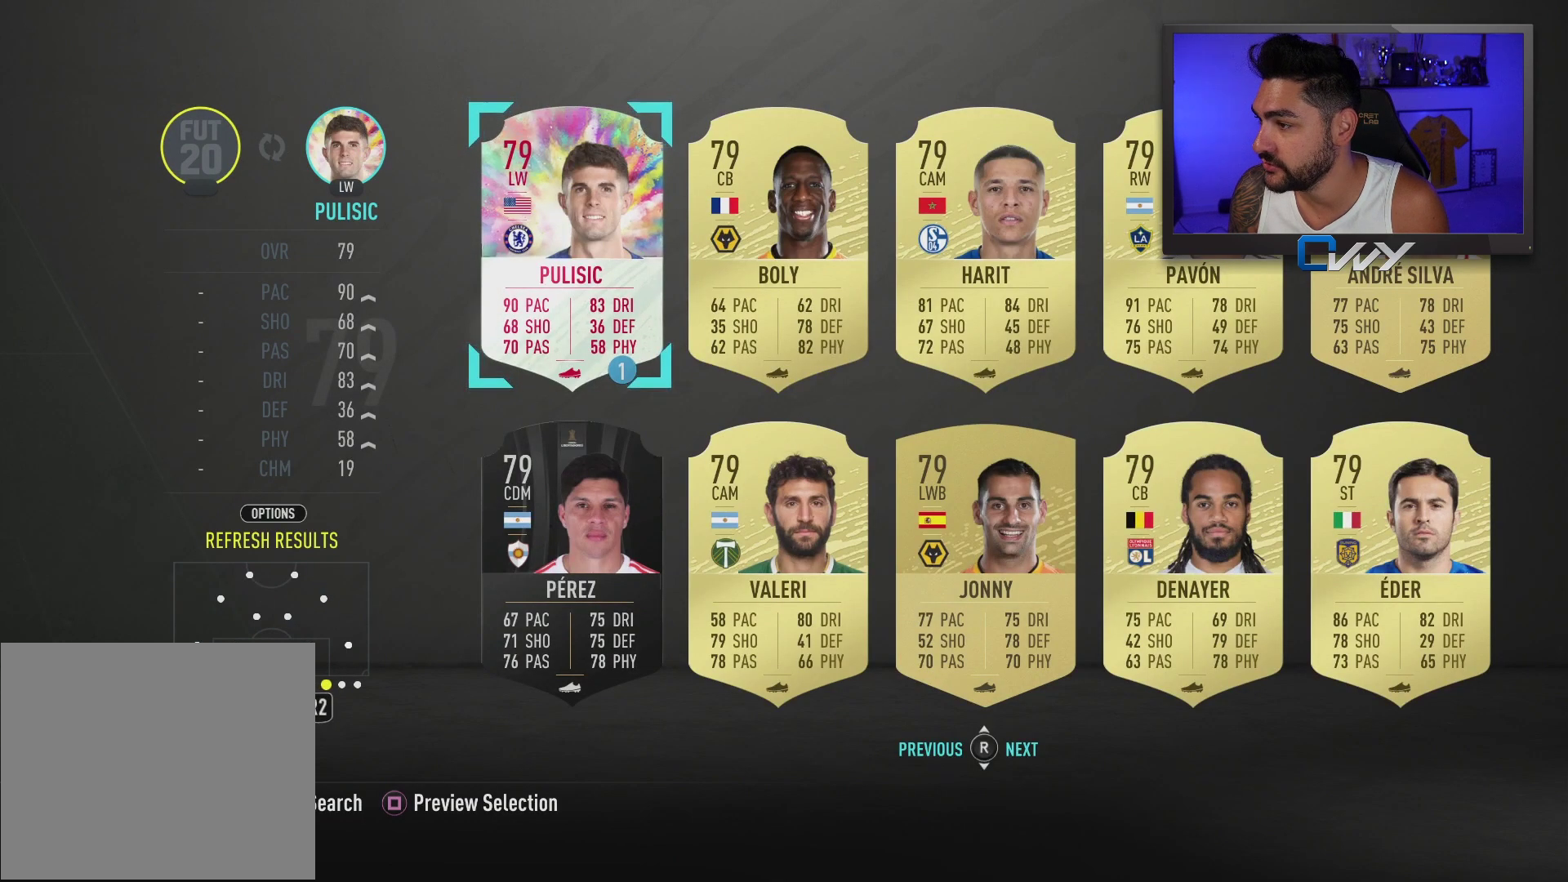
{"buttons": [], "left_stick": "down-left", "right_stick": "center", "events": [[33, "left_stick", "center"], [167, "left_stick", "right"], [233, "left_stick", "center"], [450, "left_stick", "down-left"]]}